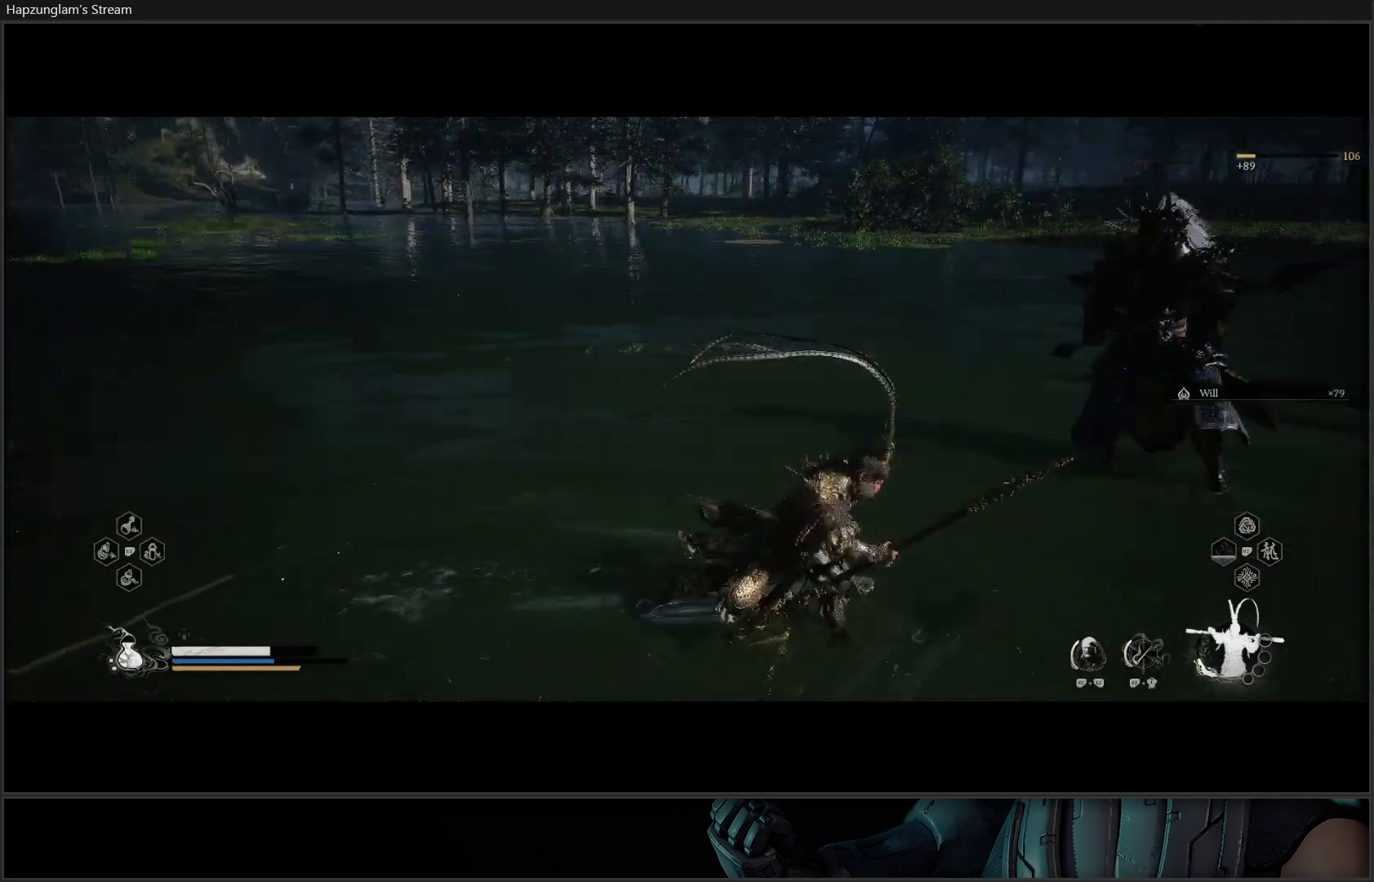
Gameplay with a controller (Xbox layout); each line is a JSON object with the inputs held at the frame after it. "events" lists button and stick changes between this image and that frame as [ms after this image, input, new state], when the widget could be followed in between. Not read: START.
{"buttons": ["X"], "left_stick": "up", "right_stick": "center", "events": [[100, "R3", "down"], [134, "right_stick", "center"], [217, "R3", "up"], [301, "left_stick", "up"], [417, "X", "down"]]}
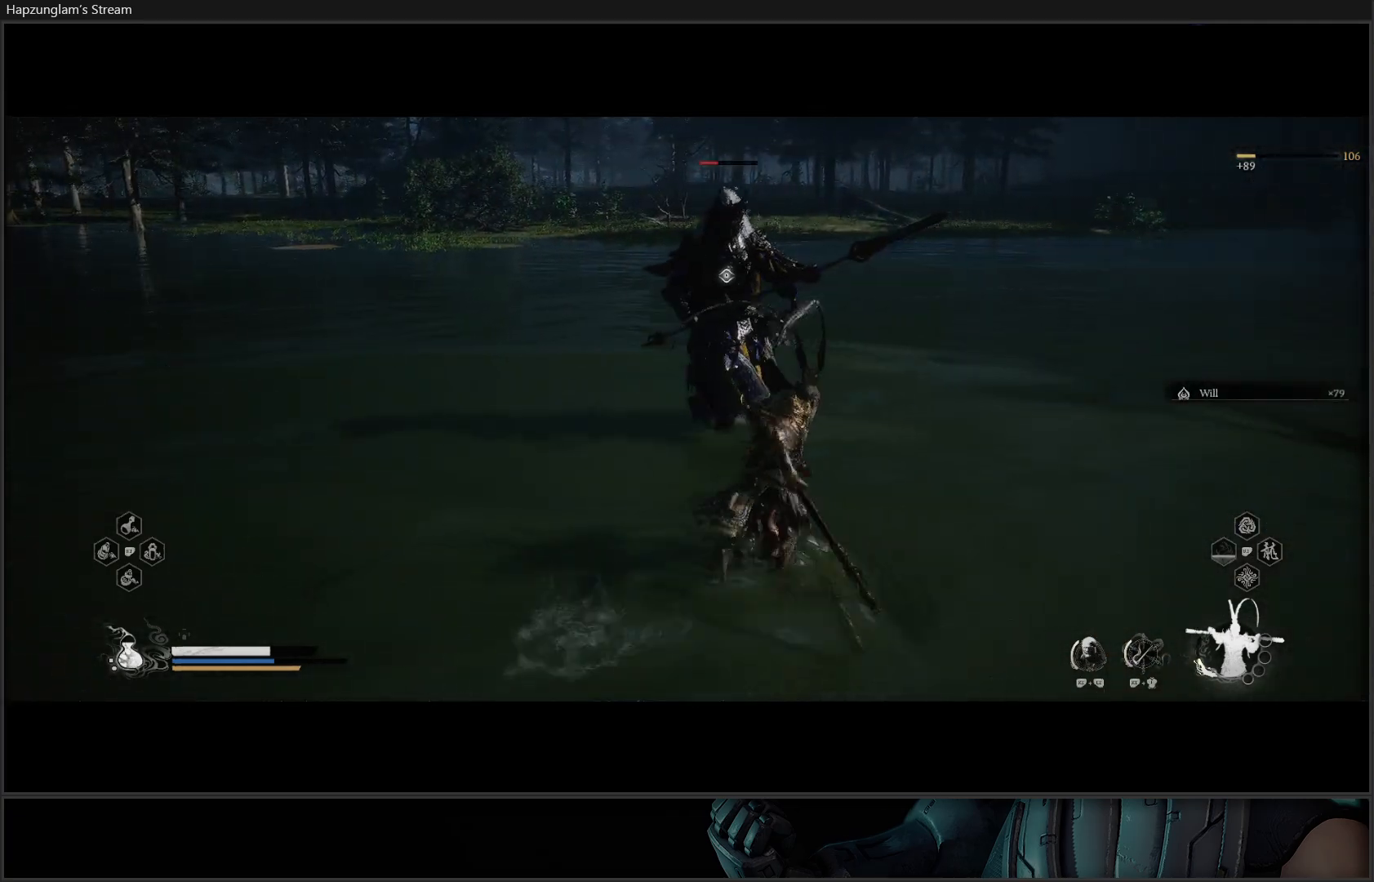
{"buttons": [], "left_stick": "up", "right_stick": "center", "events": [[16, "X", "up"], [83, "X", "down"], [150, "X", "up"], [250, "X", "down"], [300, "X", "up"], [383, "X", "down"], [450, "X", "up"]]}
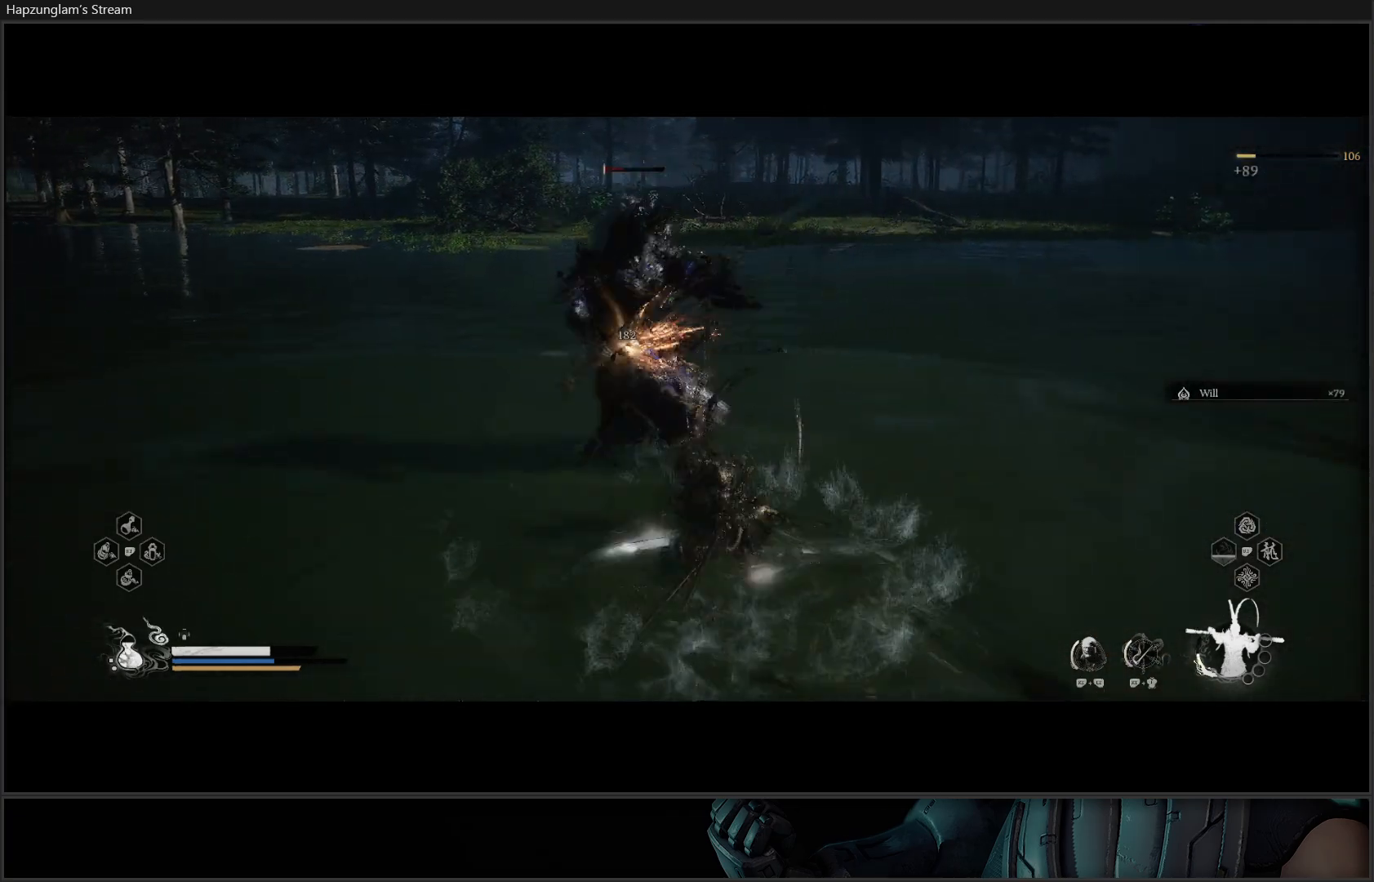
{"buttons": [], "left_stick": "up", "right_stick": "center", "events": [[34, "X", "down"], [117, "X", "up"], [434, "Y", "down"], [484, "Y", "up"]]}
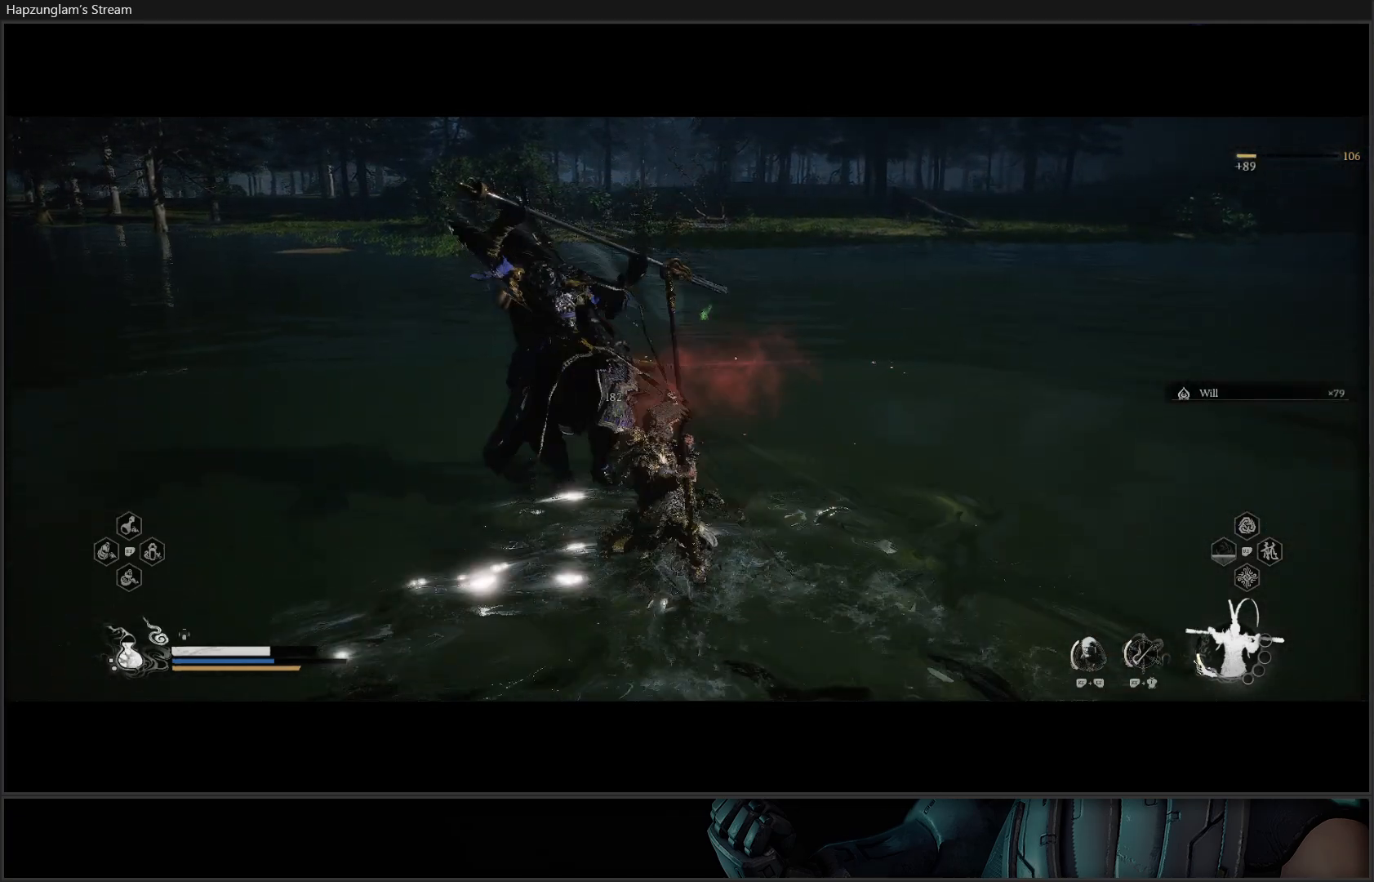
{"buttons": [], "left_stick": "up", "right_stick": "center", "events": [[83, "Y", "down"], [133, "Y", "up"], [233, "Y", "down"], [283, "Y", "up"], [383, "Y", "down"], [433, "Y", "up"]]}
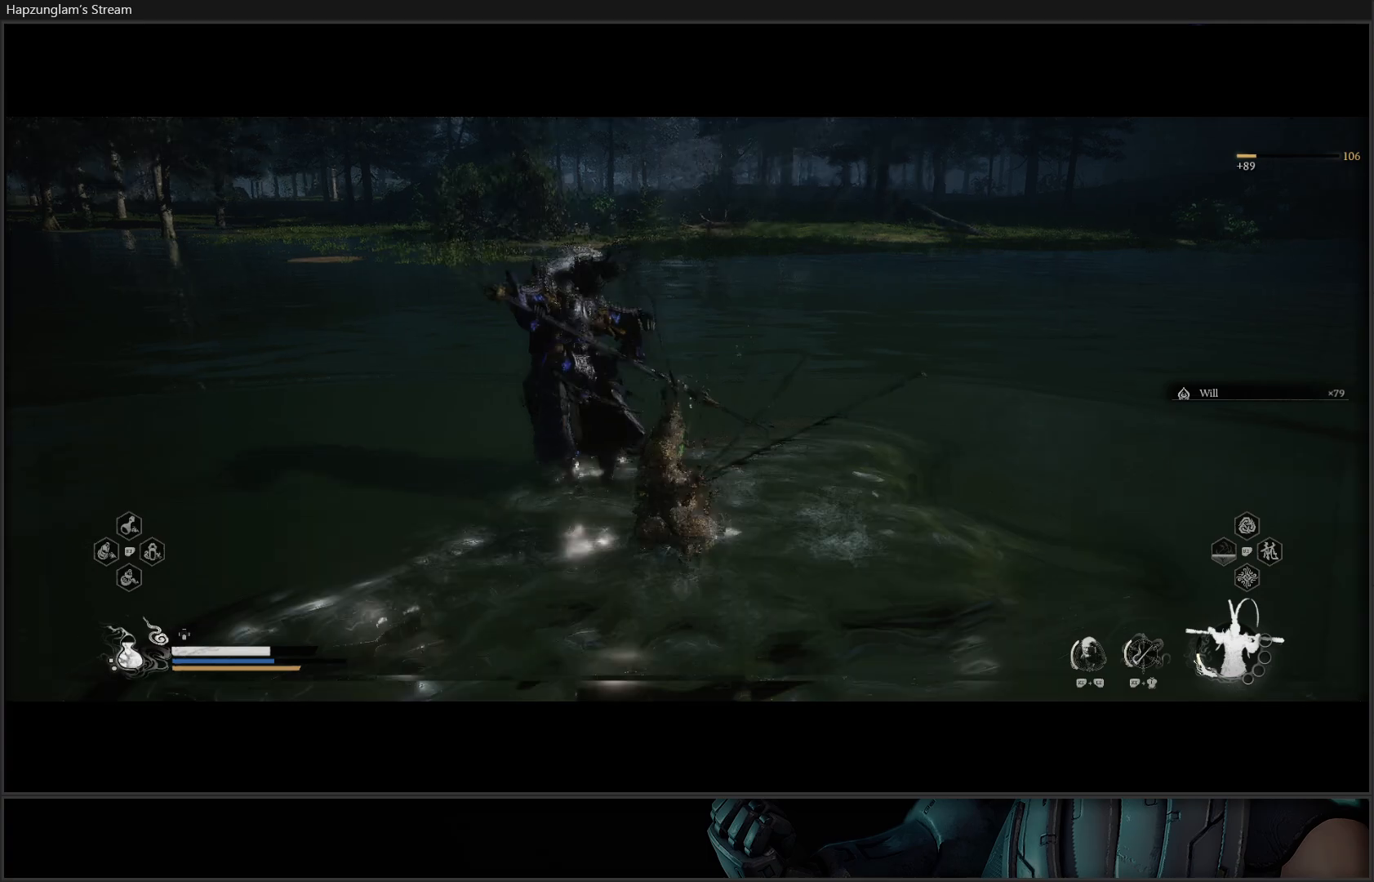
{"buttons": [], "left_stick": "center", "right_stick": "center", "events": [[417, "left_stick", "center"]]}
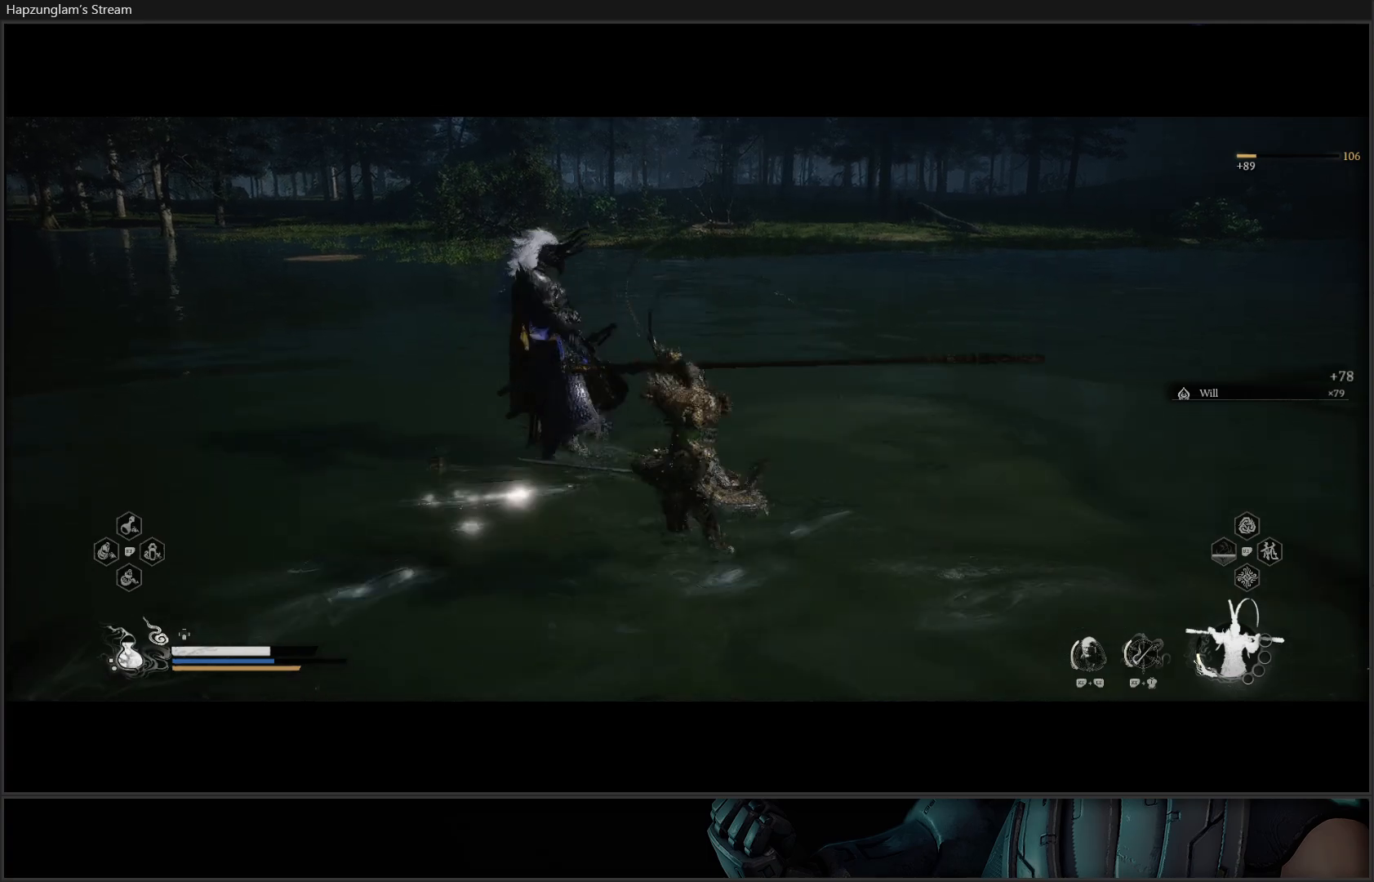
{"buttons": [], "left_stick": "center", "right_stick": "center", "events": []}
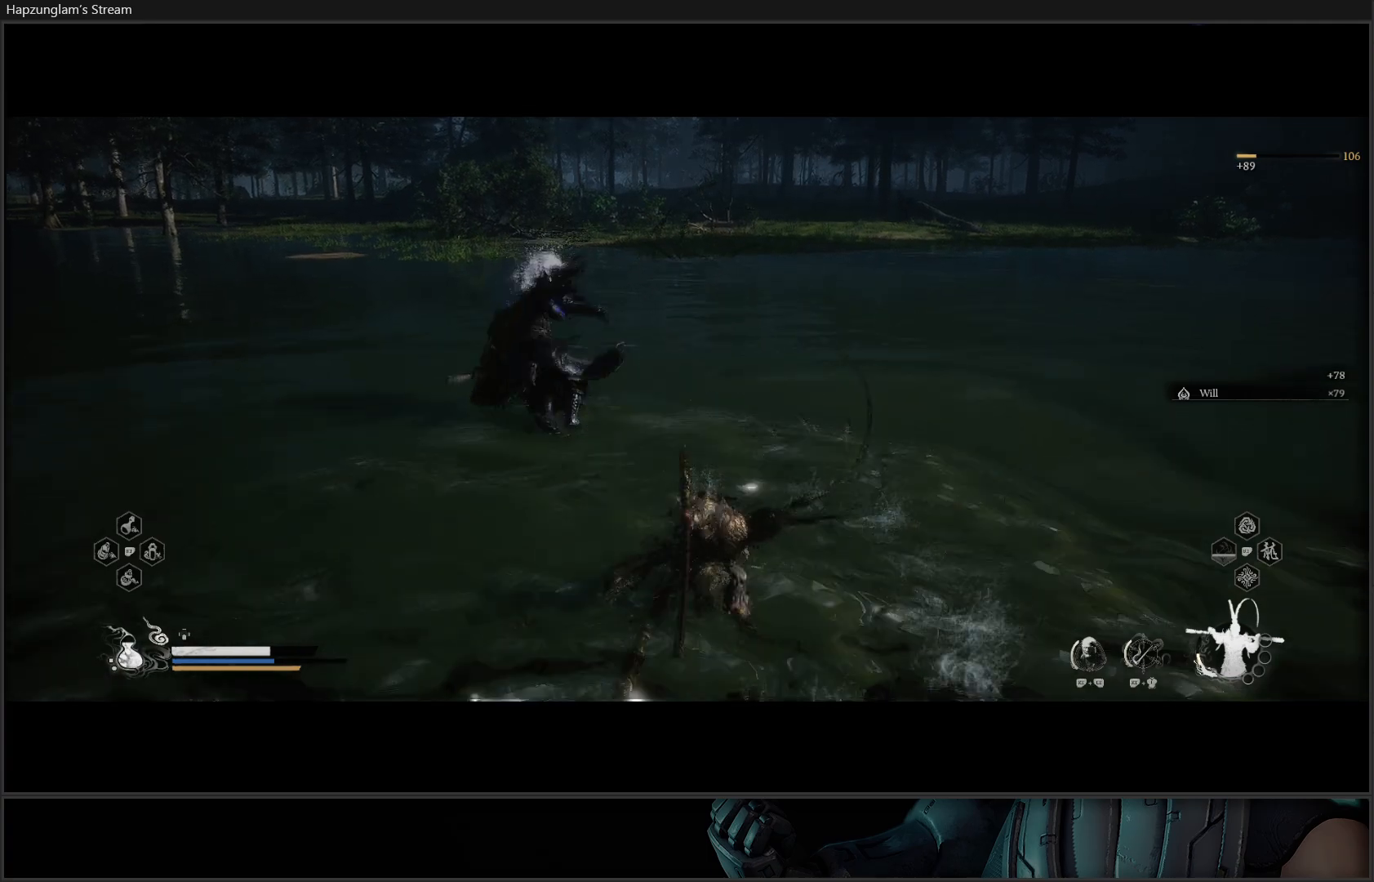
{"buttons": [], "left_stick": "up", "right_stick": "right", "events": [[351, "left_stick", "up"], [434, "right_stick", "right"]]}
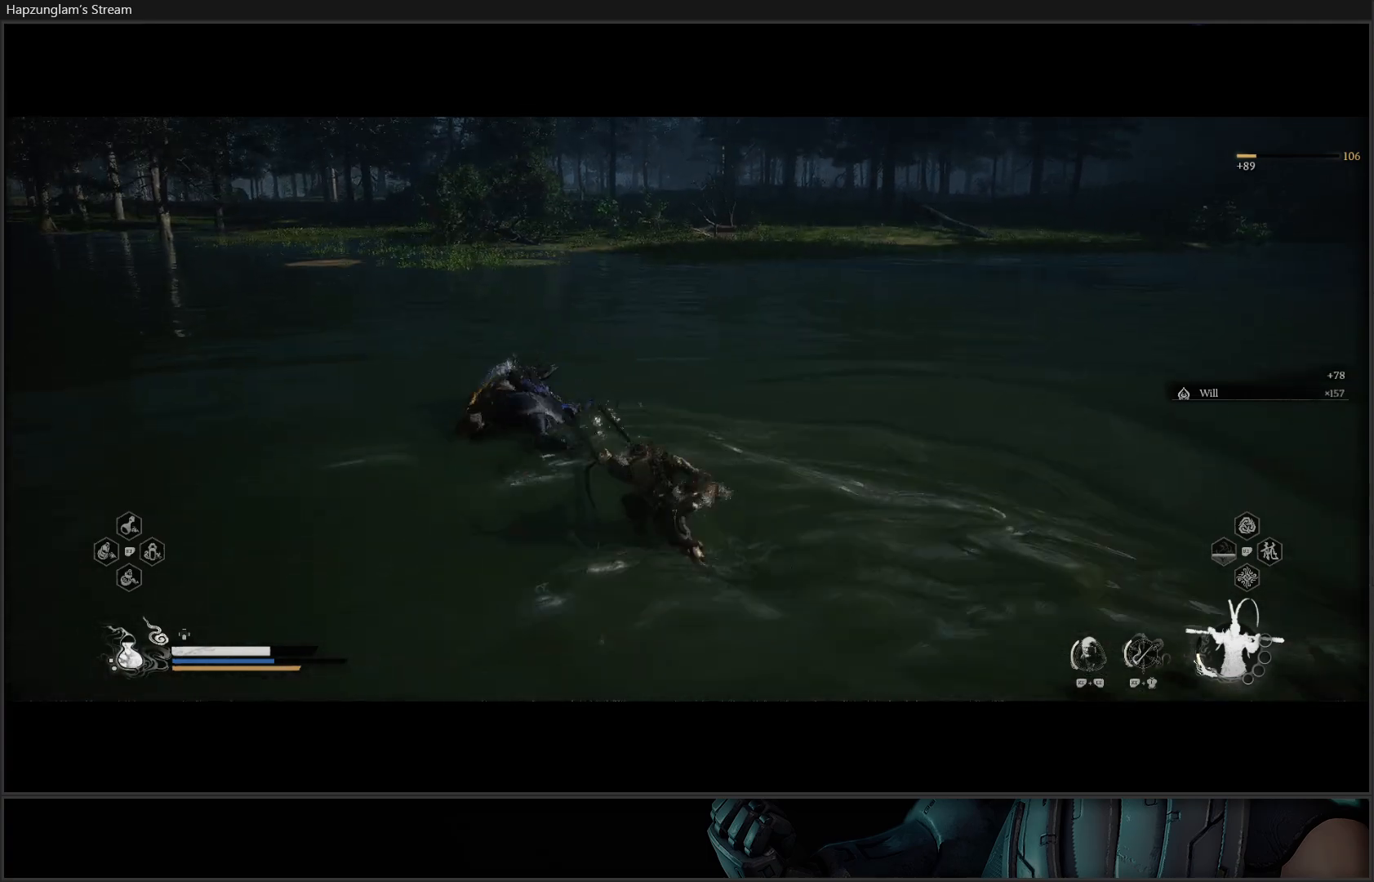
{"buttons": [], "left_stick": "up", "right_stick": "right", "events": []}
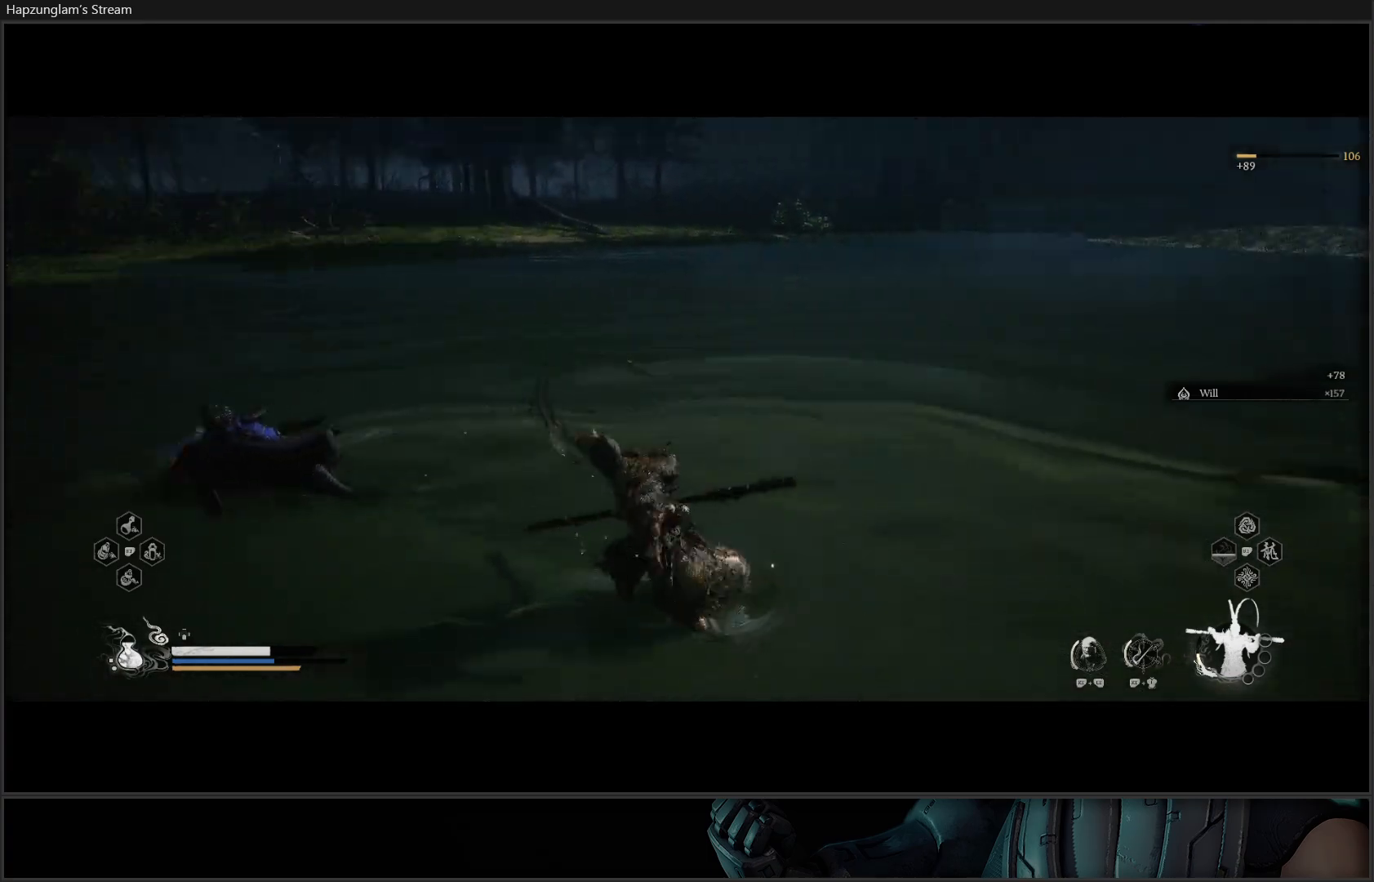
{"buttons": [], "left_stick": "up", "right_stick": "right", "events": []}
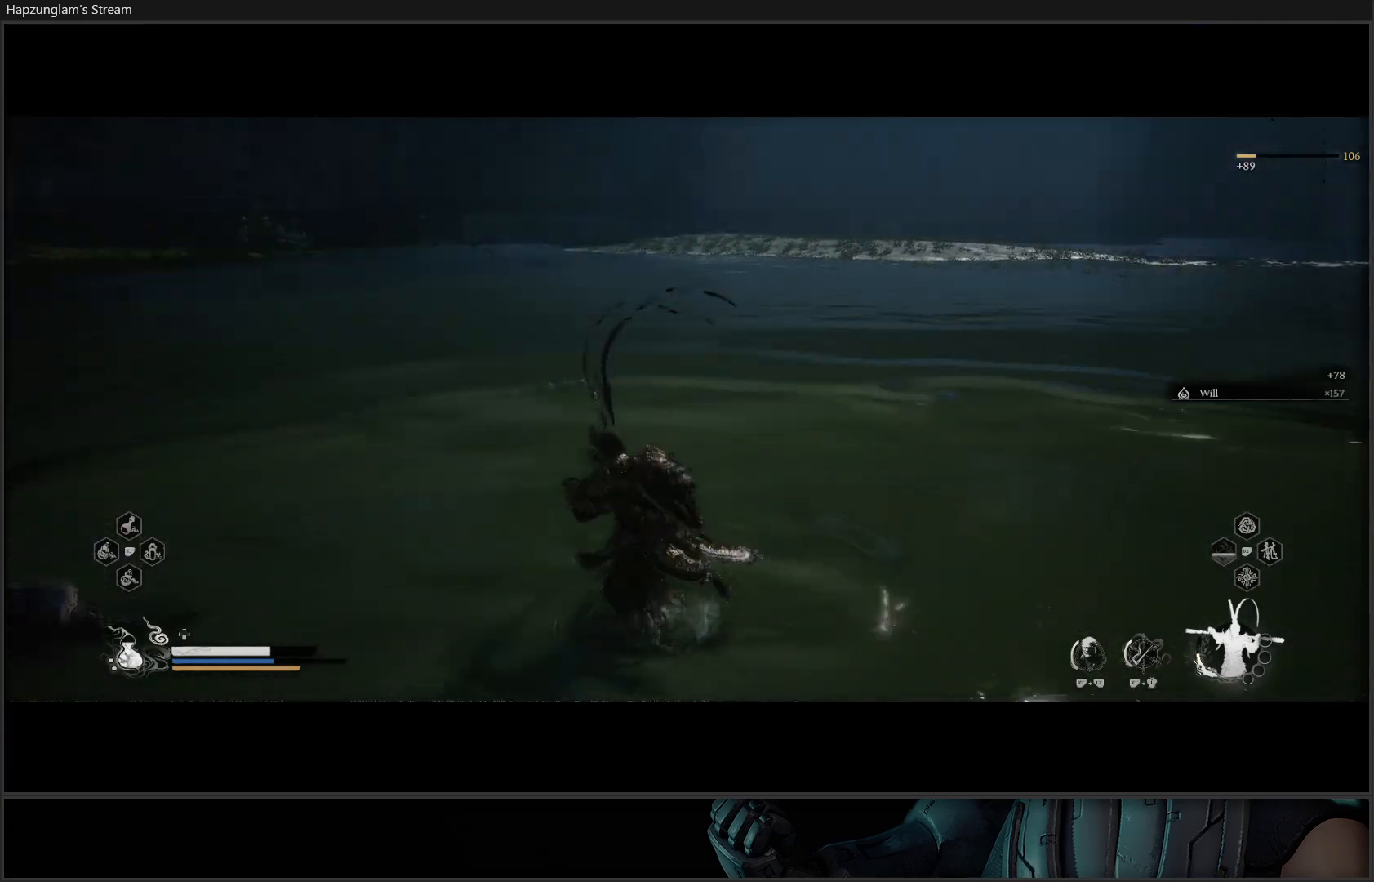
{"buttons": [], "left_stick": "up", "right_stick": "center", "events": [[317, "right_stick", "center"]]}
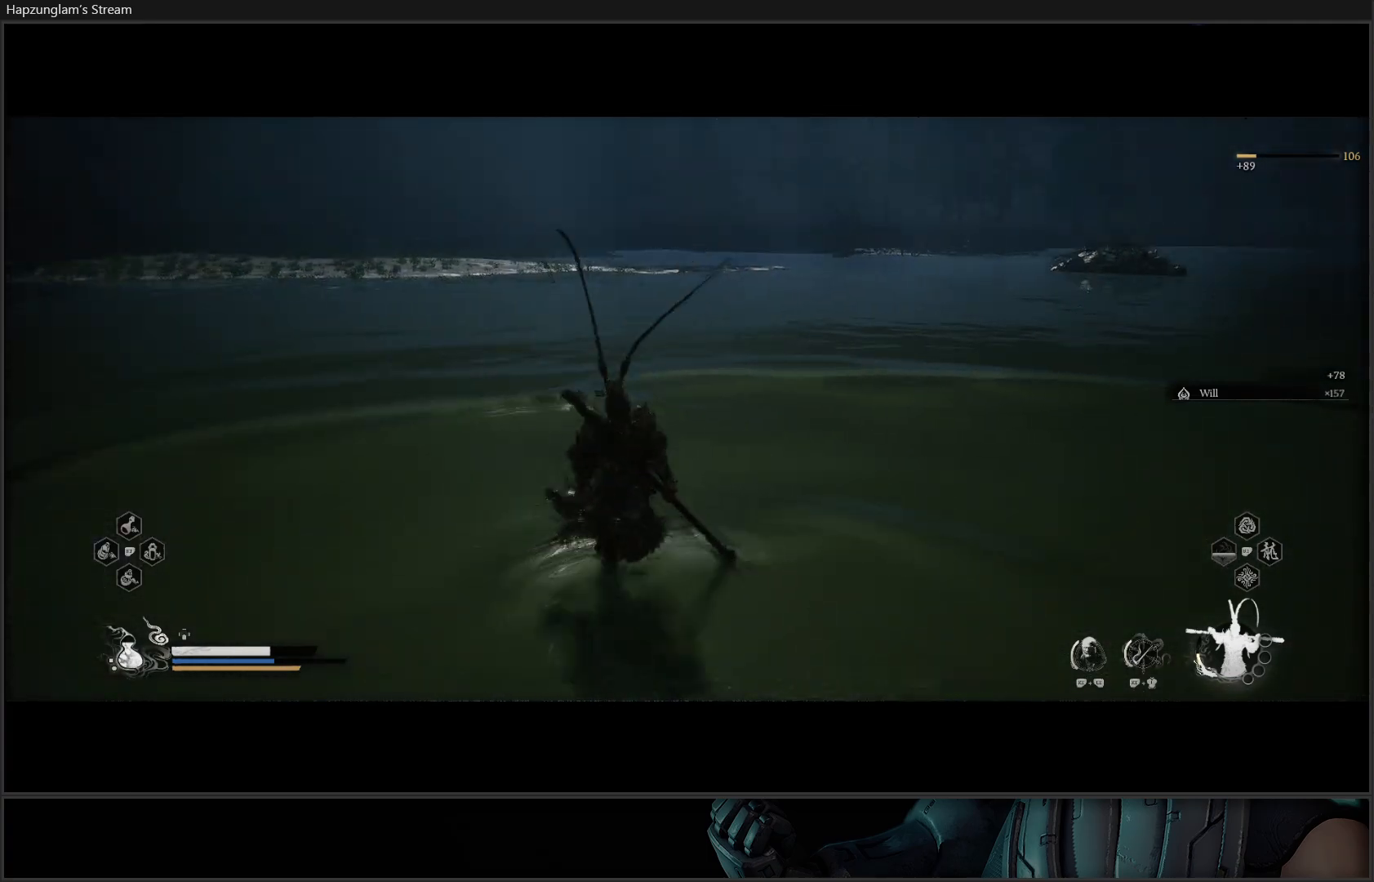
{"buttons": [], "left_stick": "up", "right_stick": "center", "events": [[50, "right_stick", "left"], [200, "right_stick", "center"], [367, "X", "down"], [484, "X", "up"]]}
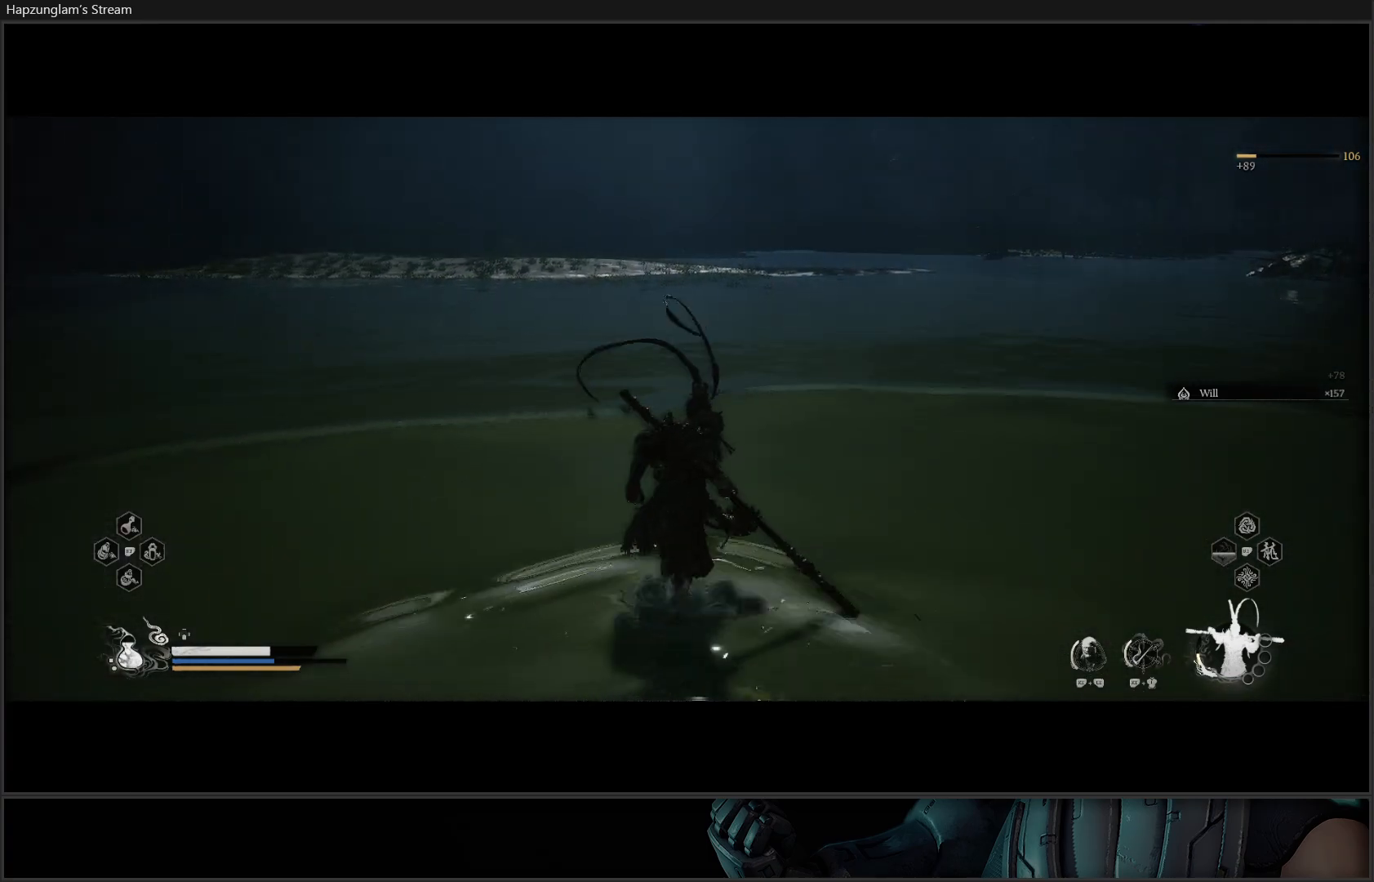
{"buttons": ["X"], "left_stick": "up-right", "right_stick": "center", "events": [[50, "X", "down"], [116, "X", "up"], [200, "X", "down"], [267, "X", "up"], [333, "X", "down"], [400, "left_stick", "up-right"], [417, "X", "up"], [500, "X", "down"]]}
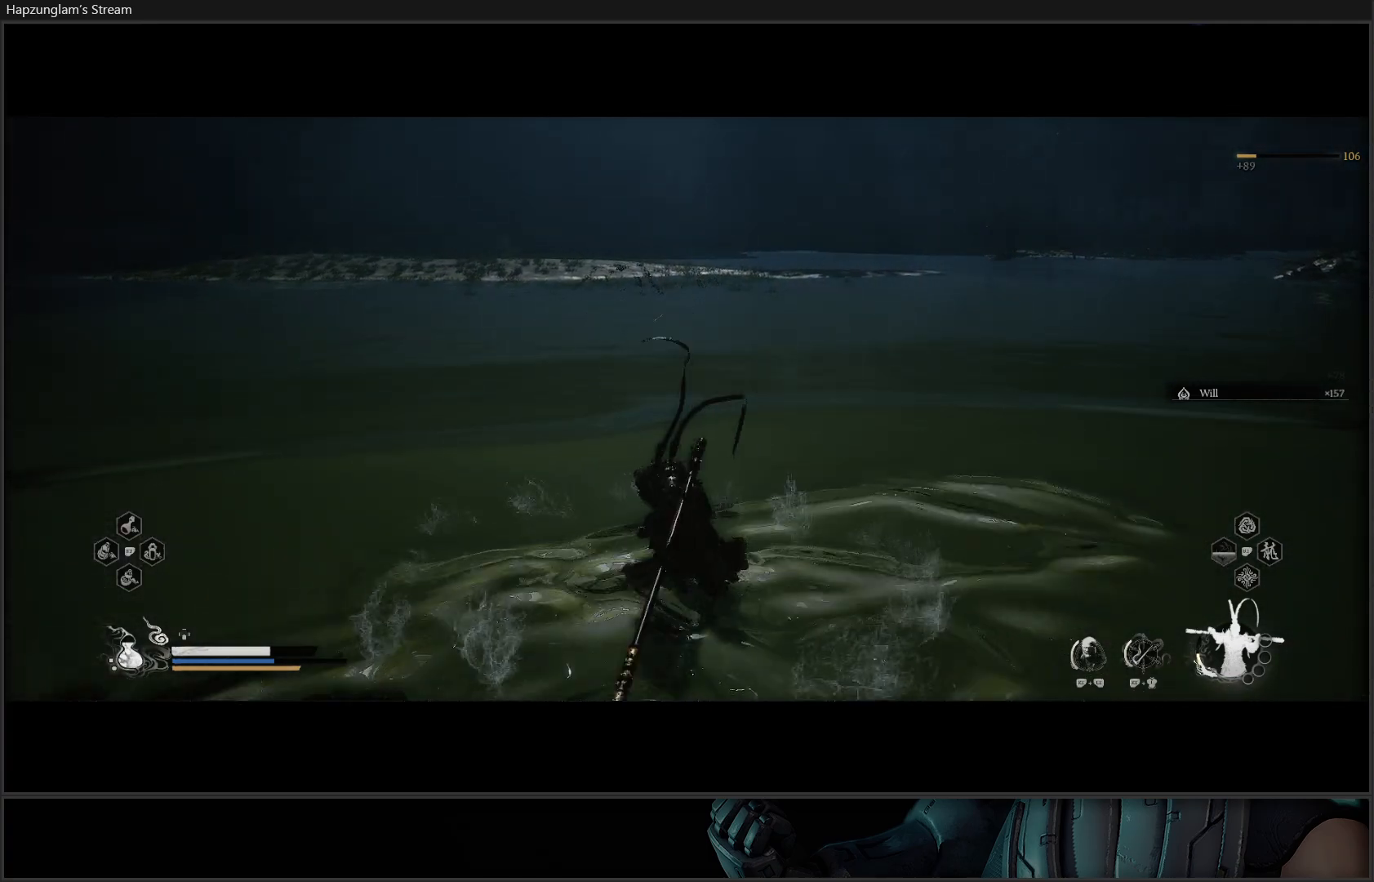
{"buttons": [], "left_stick": "up-right", "right_stick": "center", "events": [[67, "X", "up"], [134, "X", "down"], [217, "X", "up"], [300, "X", "down"], [334, "X", "up"], [417, "X", "down"], [501, "X", "up"]]}
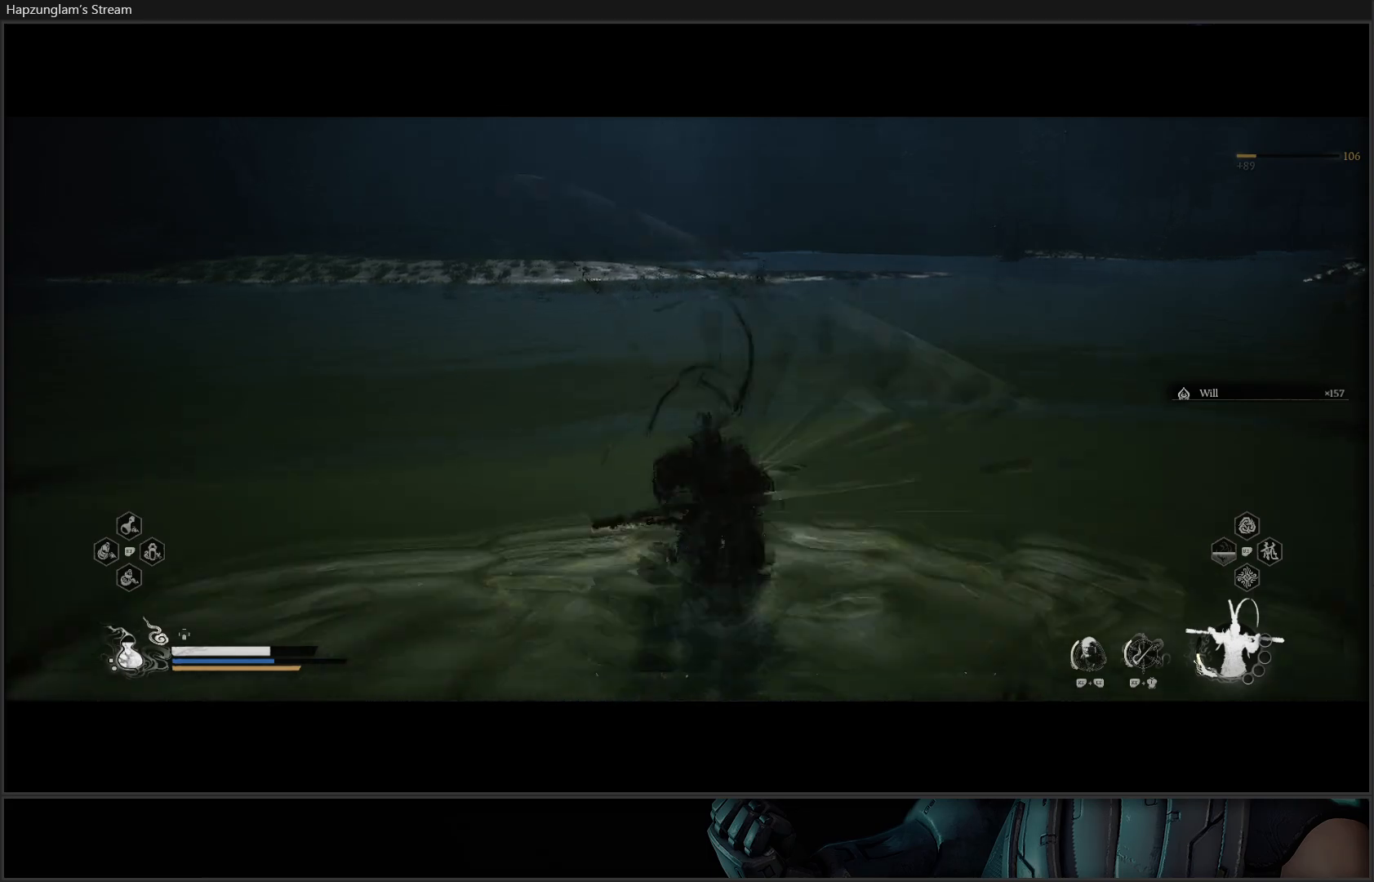
{"buttons": [], "left_stick": "up-right", "right_stick": "center", "events": [[116, "Y", "down"], [217, "Y", "up"], [267, "Y", "down"], [350, "Y", "up"], [417, "Y", "down"], [484, "Y", "up"]]}
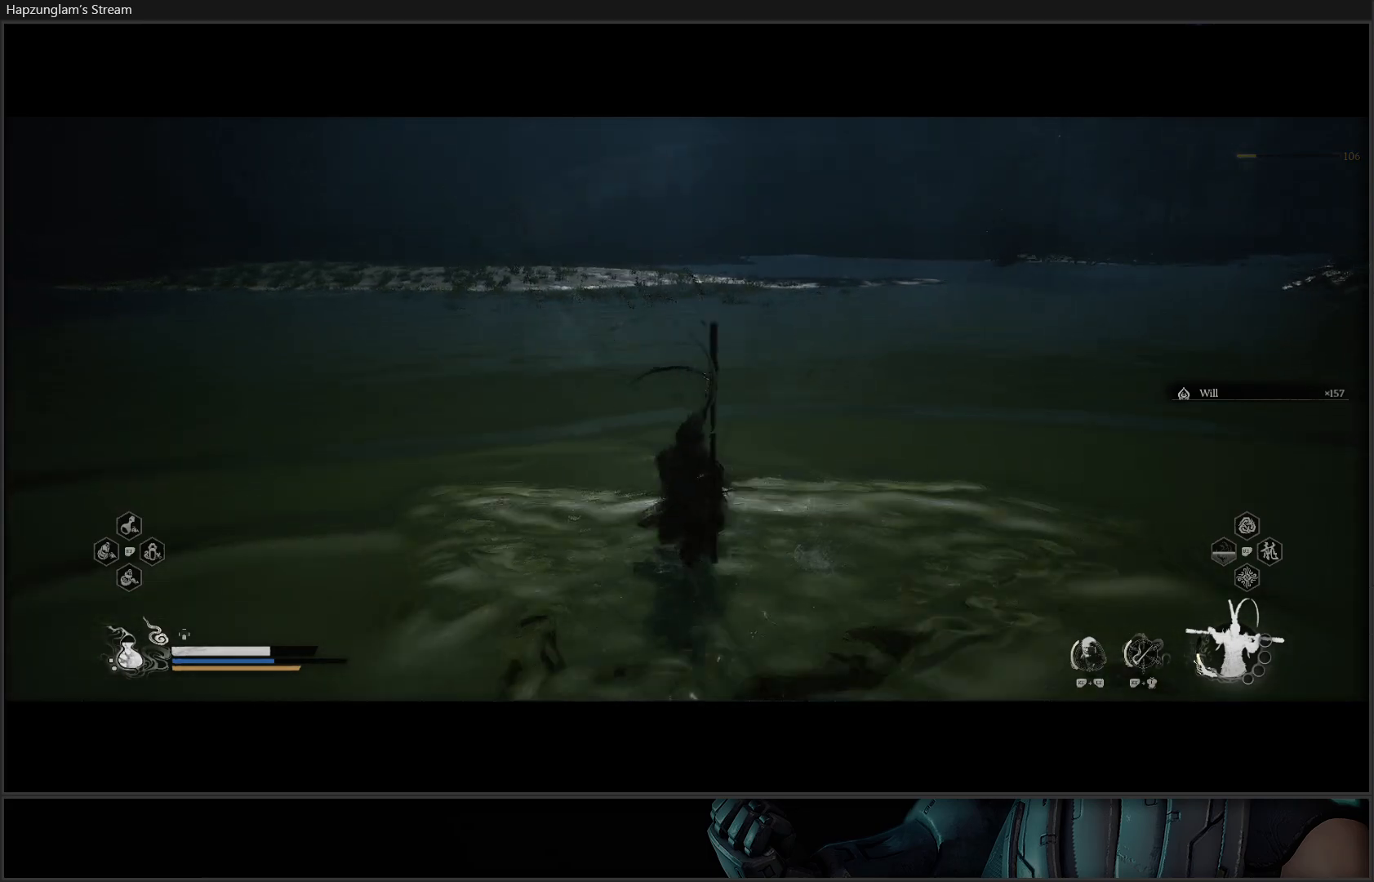
{"buttons": [], "left_stick": "up-right", "right_stick": "center", "events": [[50, "Y", "down"], [134, "Y", "up"], [200, "Y", "down"], [301, "Y", "up"], [351, "Y", "down"], [417, "Y", "up"]]}
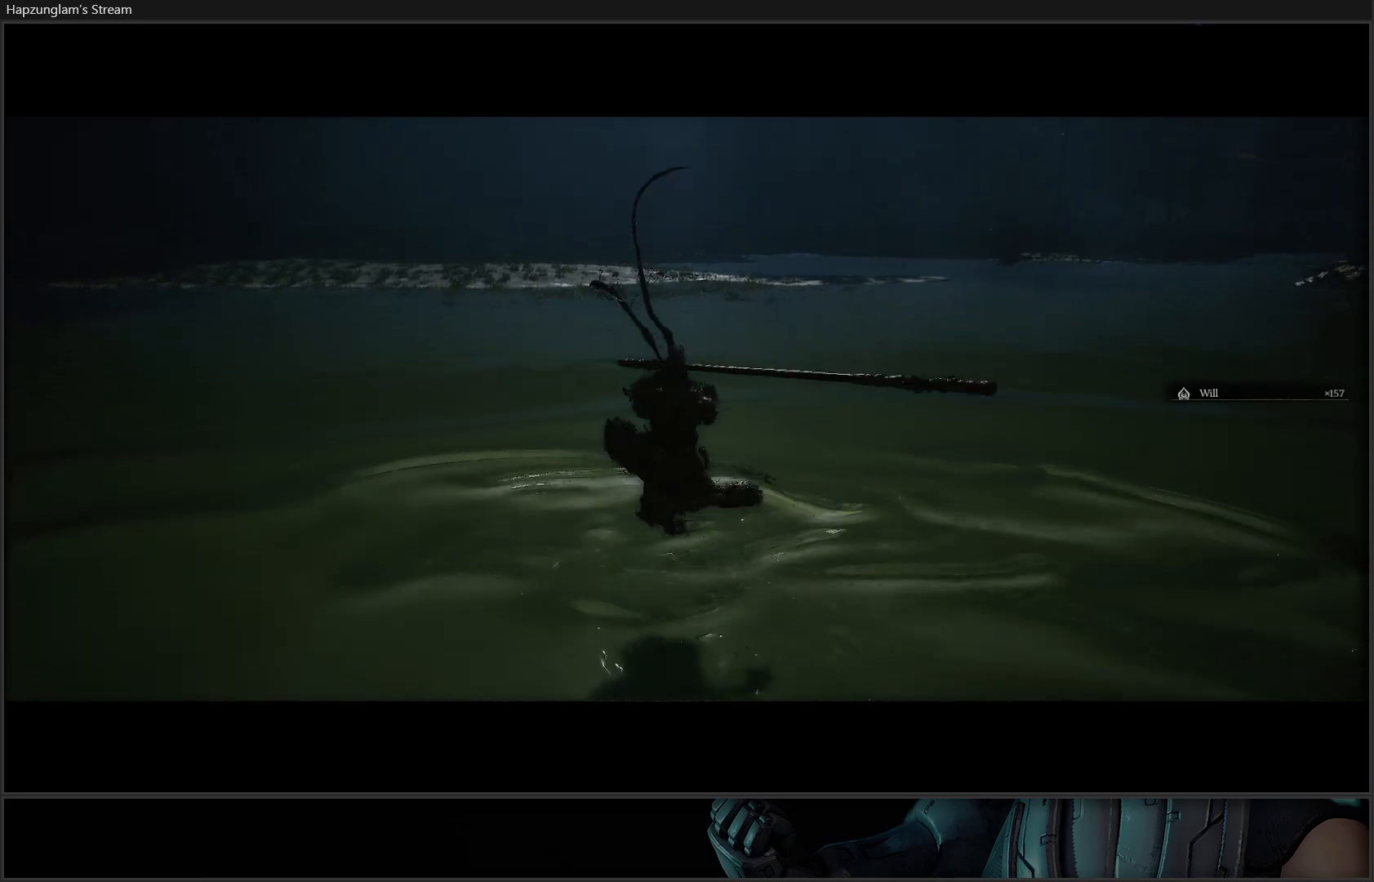
{"buttons": [], "left_stick": "up-right", "right_stick": "center", "events": []}
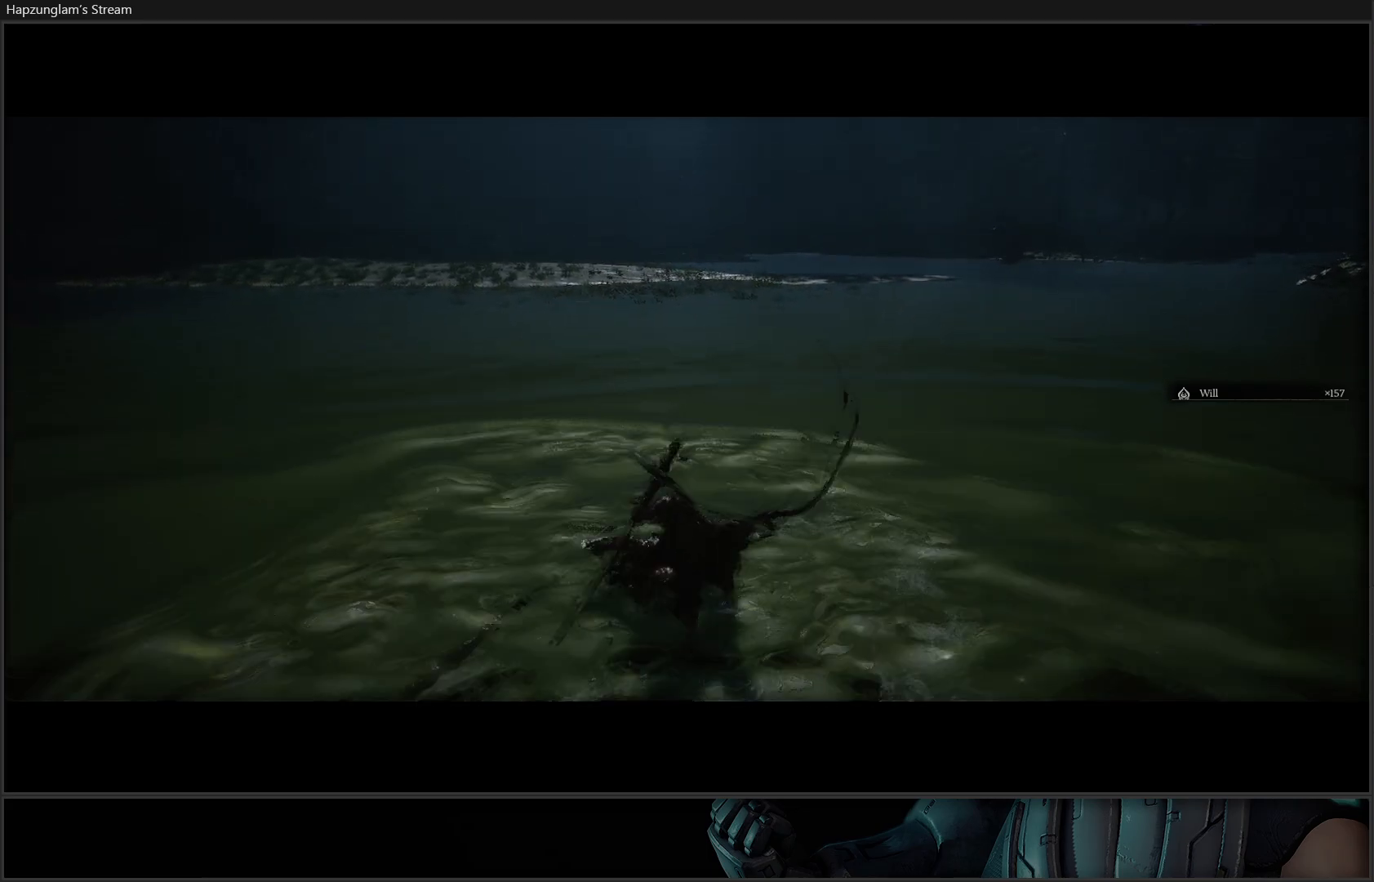
{"buttons": ["Y"], "left_stick": "up-right", "right_stick": "center", "events": [[150, "Y", "down"], [217, "Y", "up"], [284, "Y", "down"], [384, "Y", "up"], [451, "Y", "down"]]}
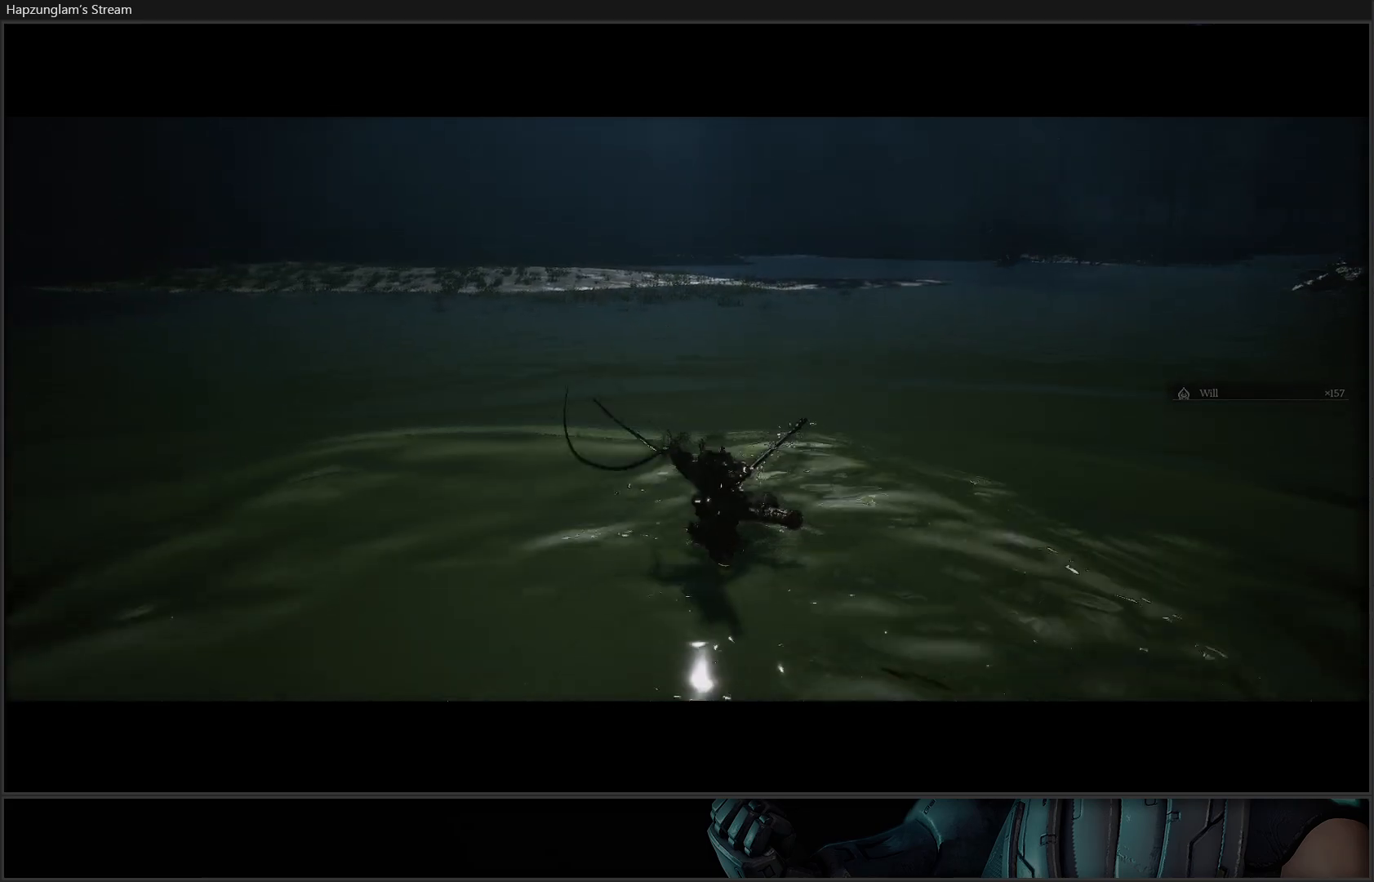
{"buttons": [], "left_stick": "up-right", "right_stick": "center", "events": [[50, "Y", "up"]]}
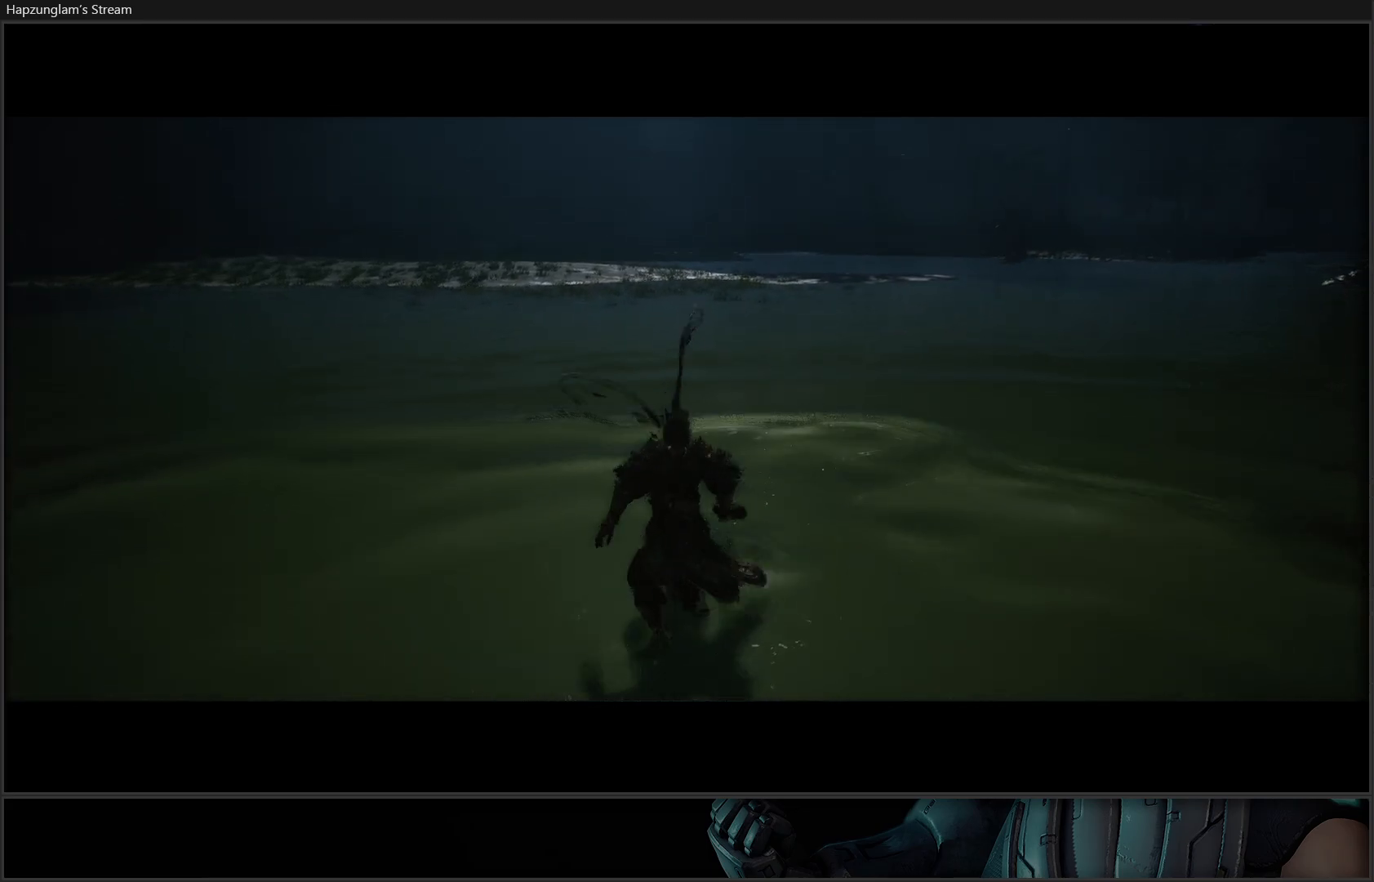
{"buttons": [], "left_stick": "up-right", "right_stick": "center", "events": [[17, "right_stick", "right"], [417, "right_stick", "center"]]}
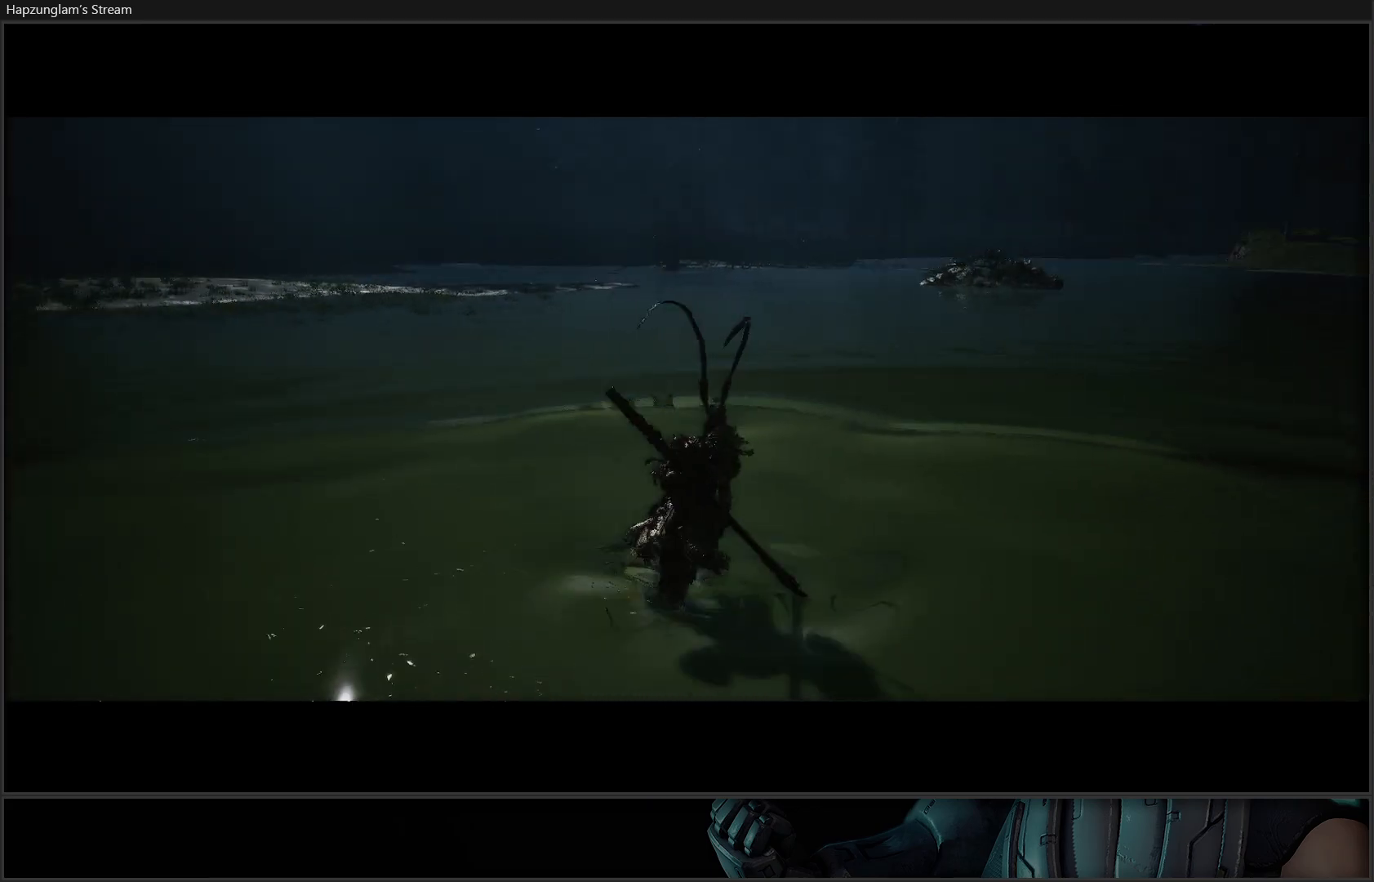
{"buttons": [], "left_stick": "up-right", "right_stick": "center", "events": [[66, "R3", "down"], [200, "R3", "up"]]}
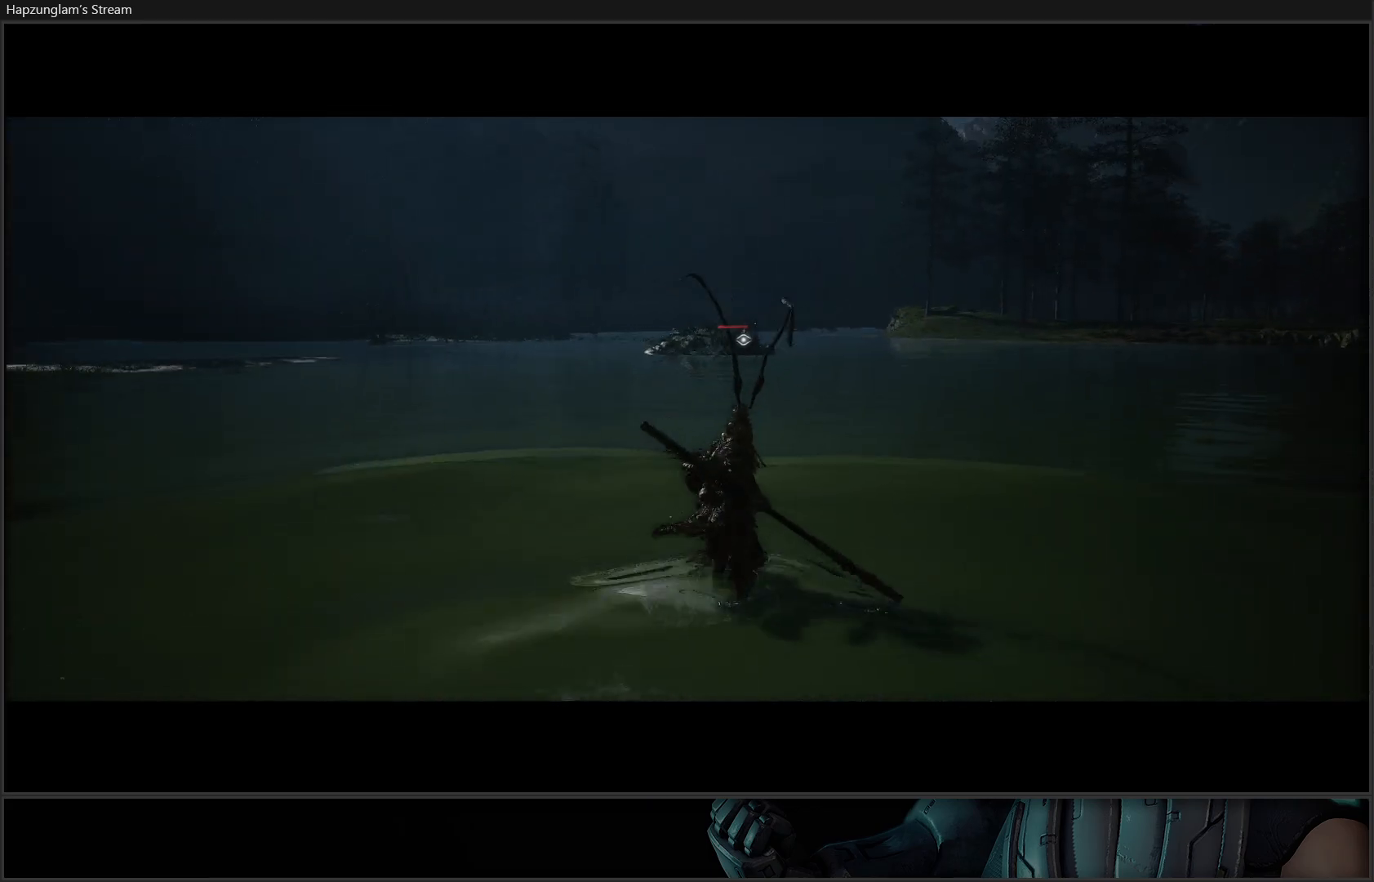
{"buttons": ["Y"], "left_stick": "up-right", "right_stick": "center", "events": [[34, "Y", "down"]]}
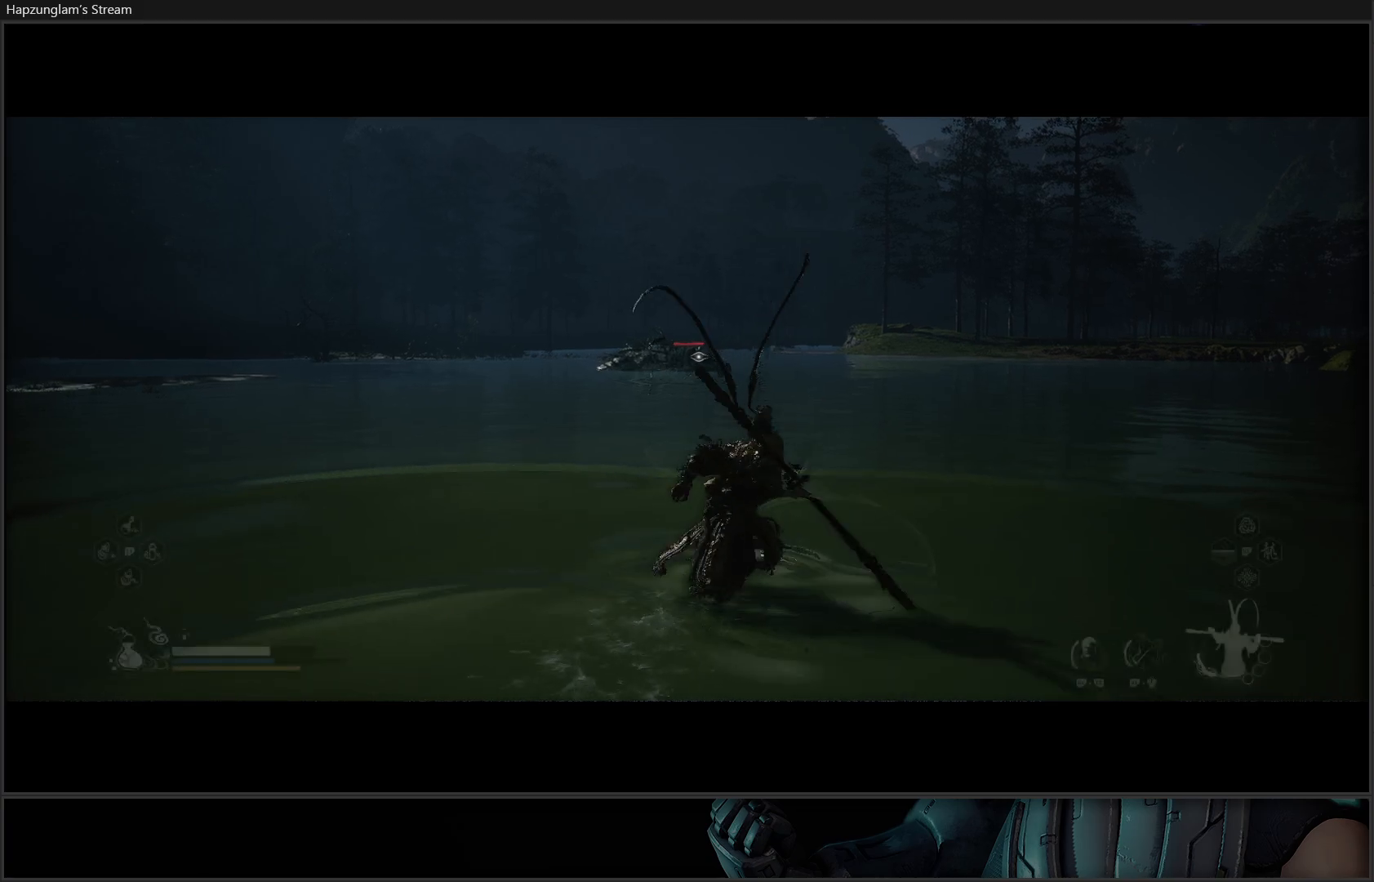
{"buttons": ["Y"], "left_stick": "up-right", "right_stick": "center", "events": [[133, "L3", "down"], [300, "L3", "up"]]}
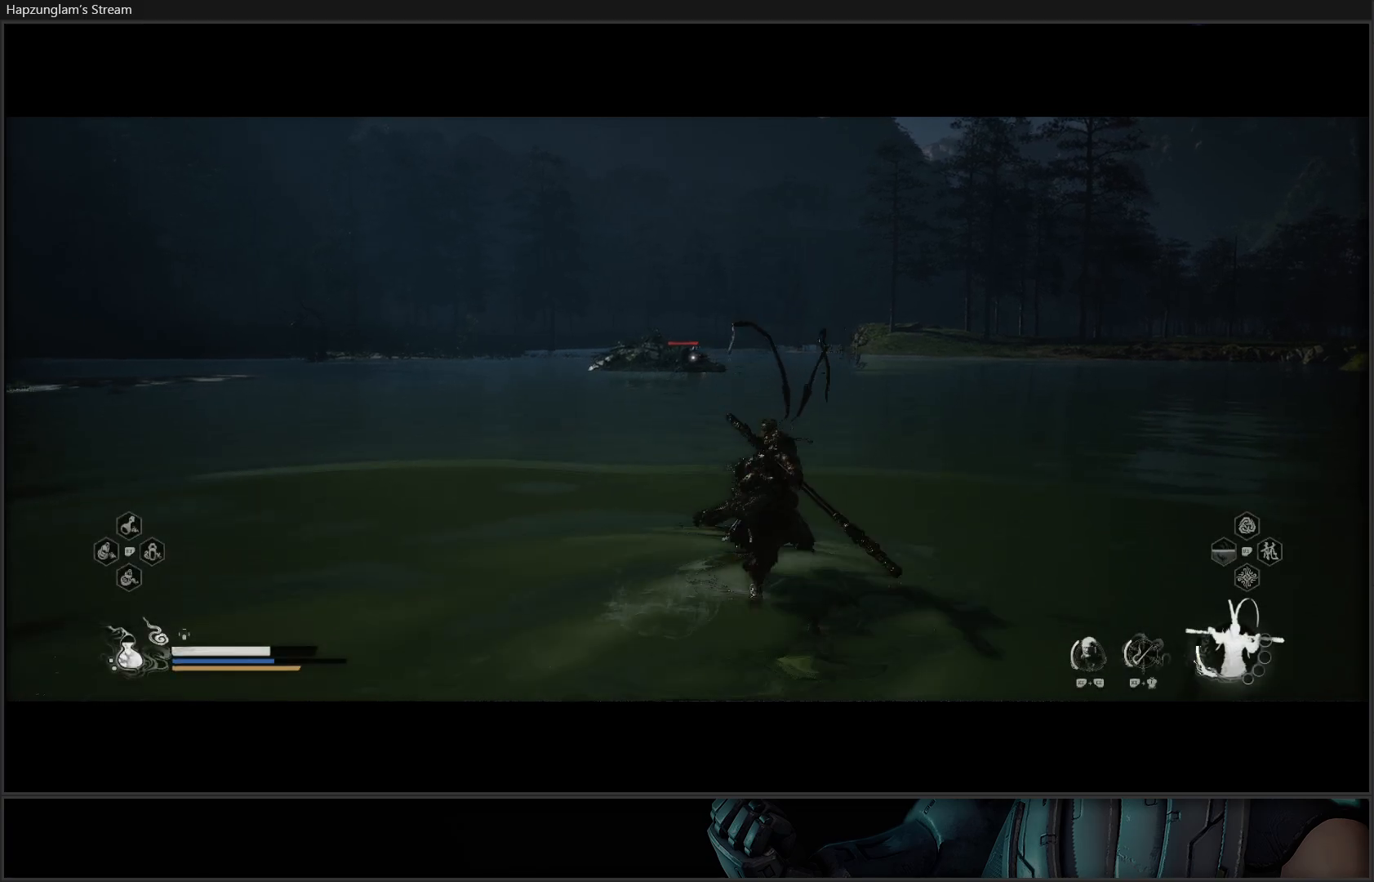
{"buttons": ["Y"], "left_stick": "up-right", "right_stick": "center", "events": []}
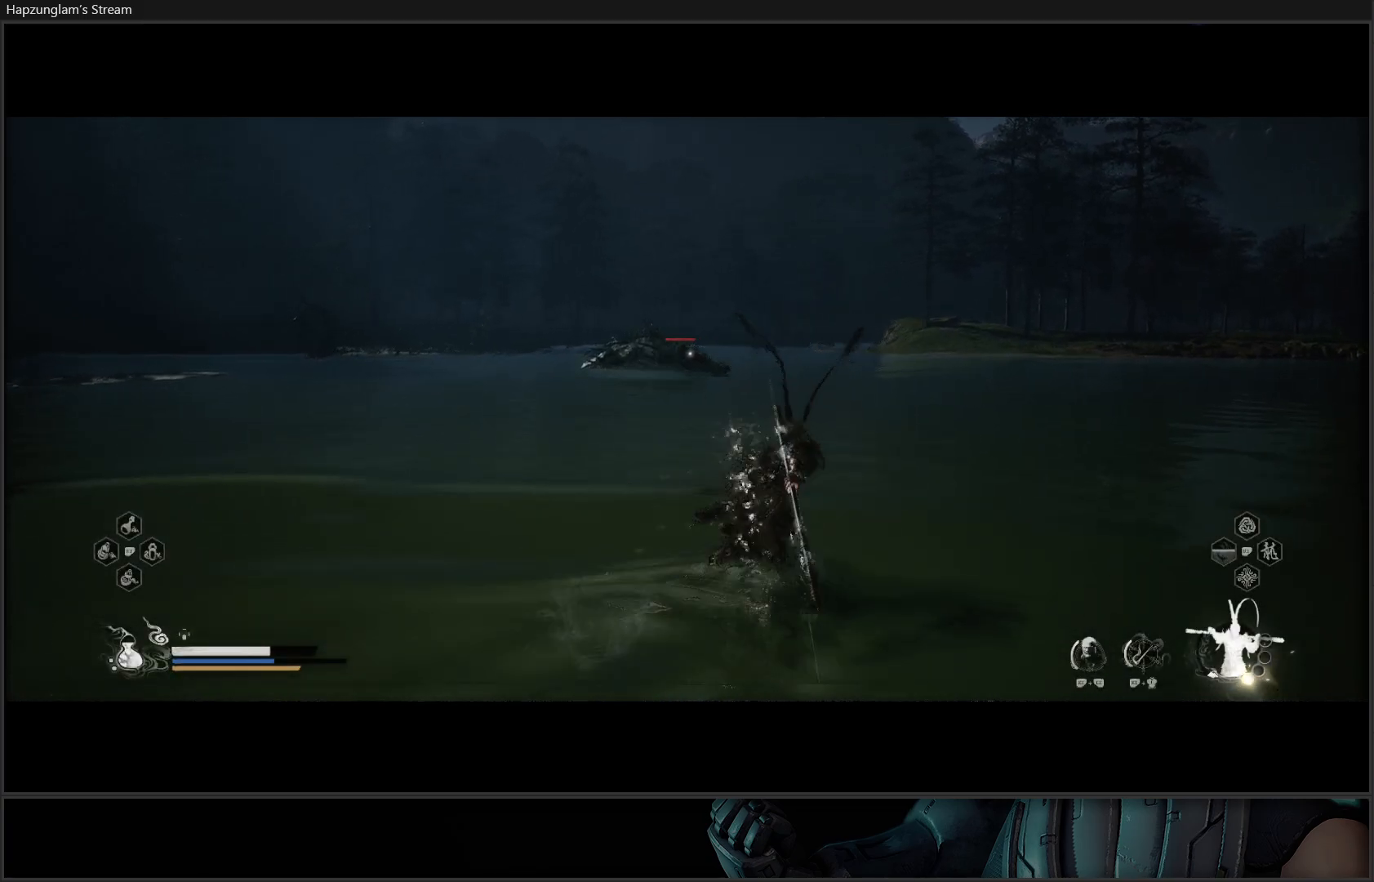
{"buttons": ["Y"], "left_stick": "right", "right_stick": "center", "events": [[183, "left_stick", "right"]]}
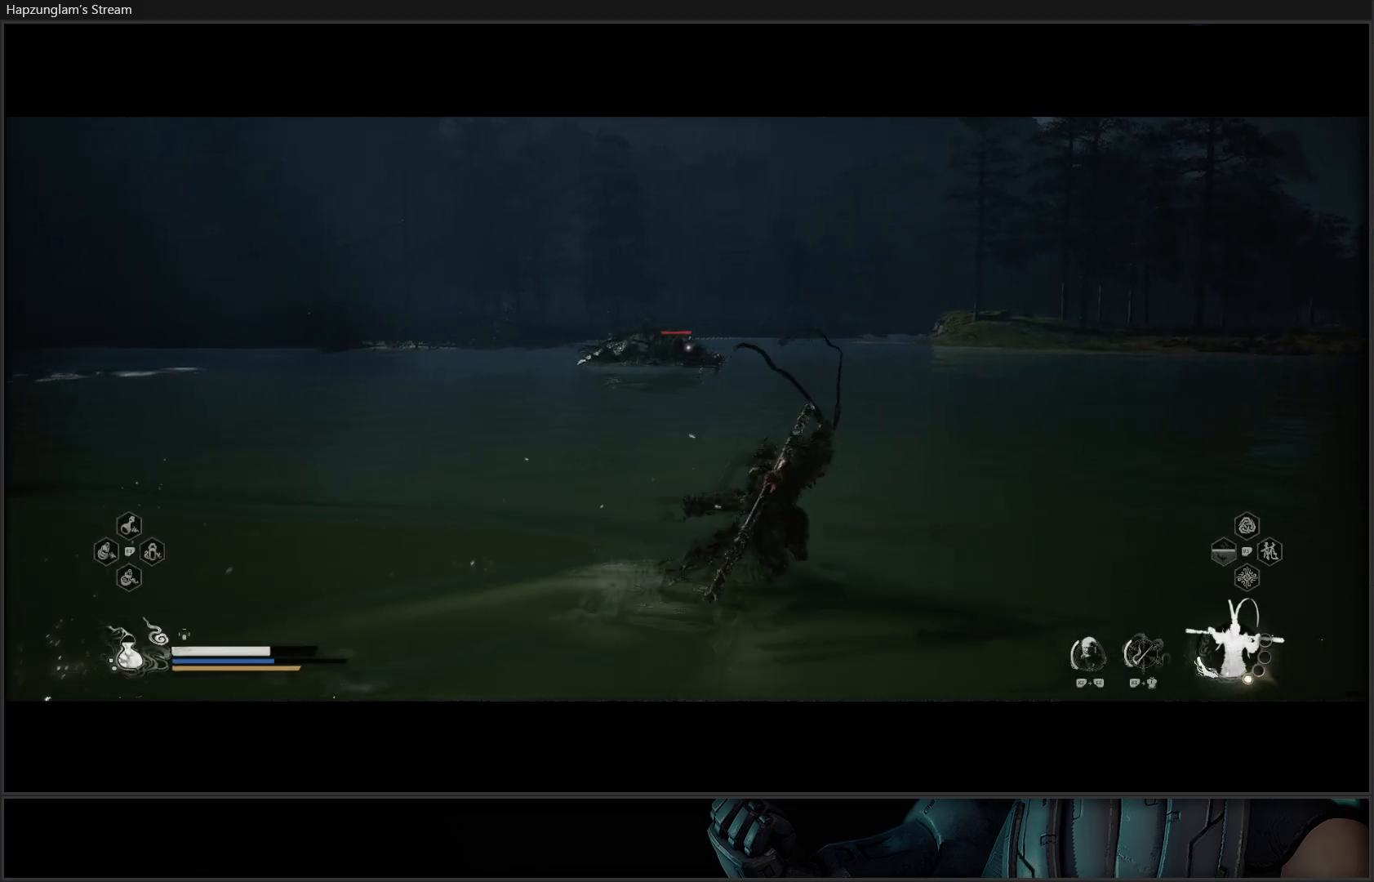
{"buttons": ["Y"], "left_stick": "up-right", "right_stick": "center", "events": [[117, "left_stick", "up-right"]]}
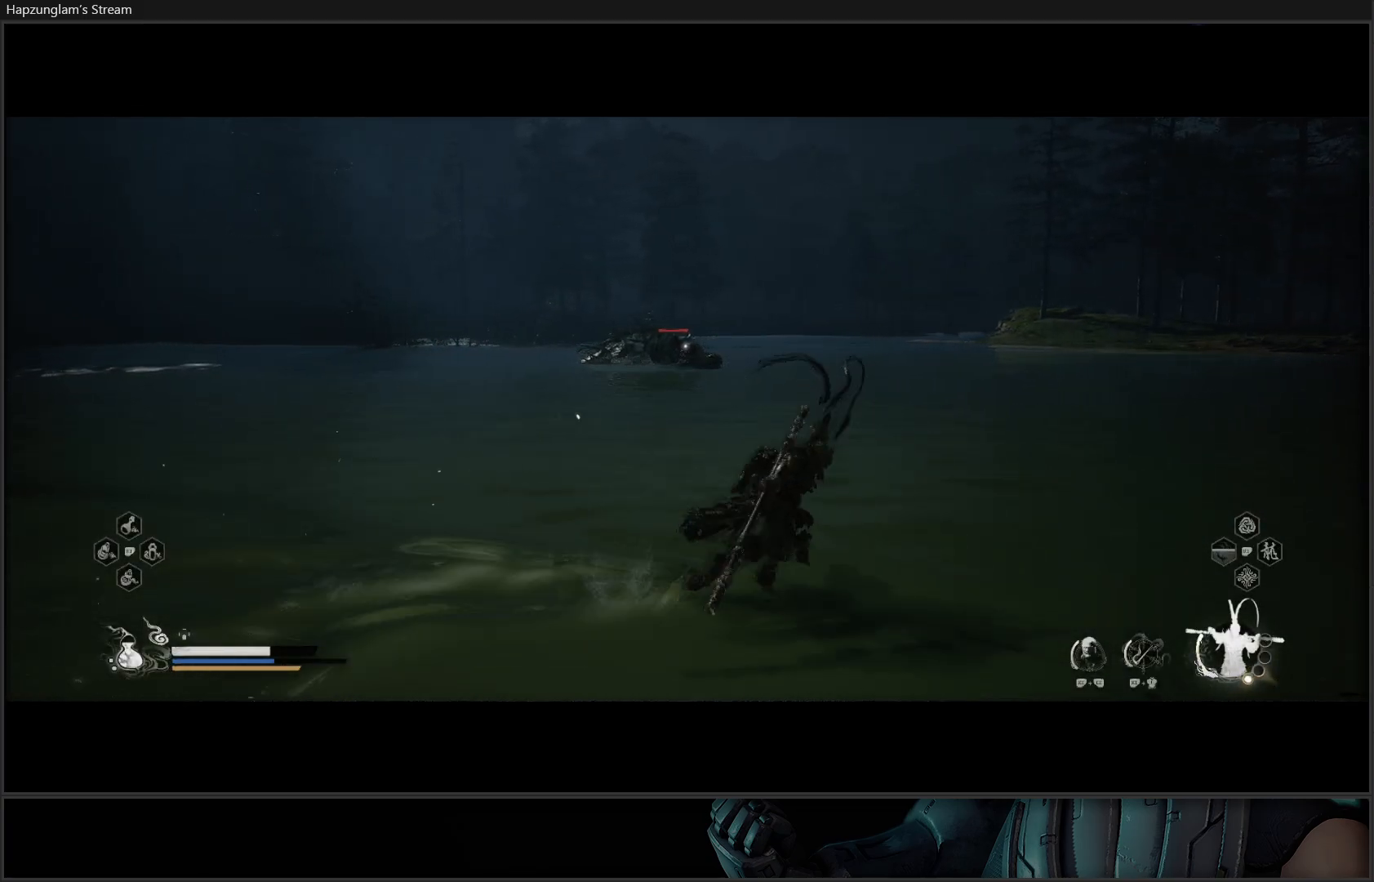
{"buttons": ["Y"], "left_stick": "center", "right_stick": "center", "events": [[383, "left_stick", "center"]]}
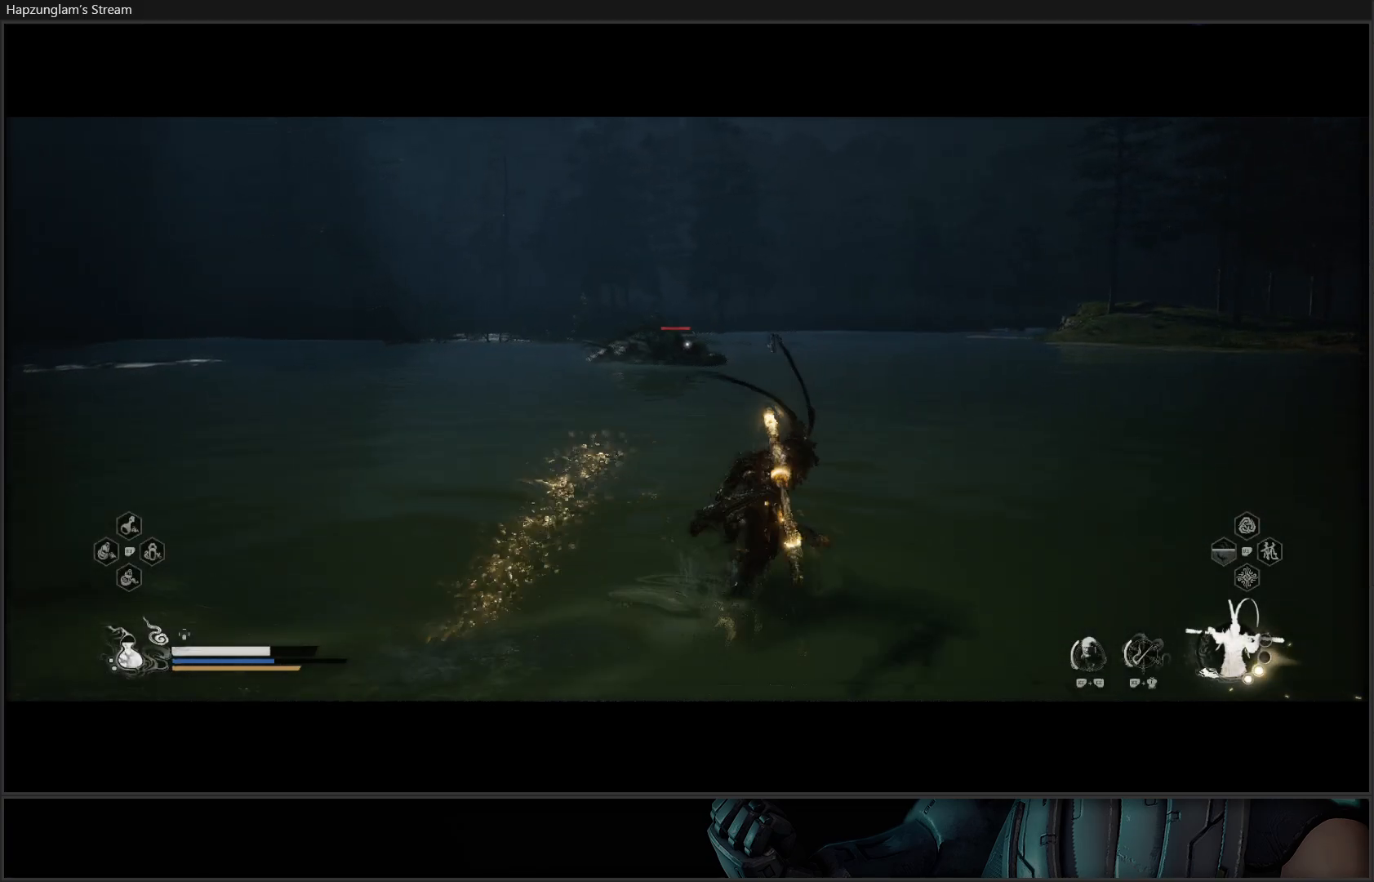
{"buttons": ["Y"], "left_stick": "center", "right_stick": "center", "events": [[184, "DPAD_LEFT", "down"], [317, "DPAD_LEFT", "up"]]}
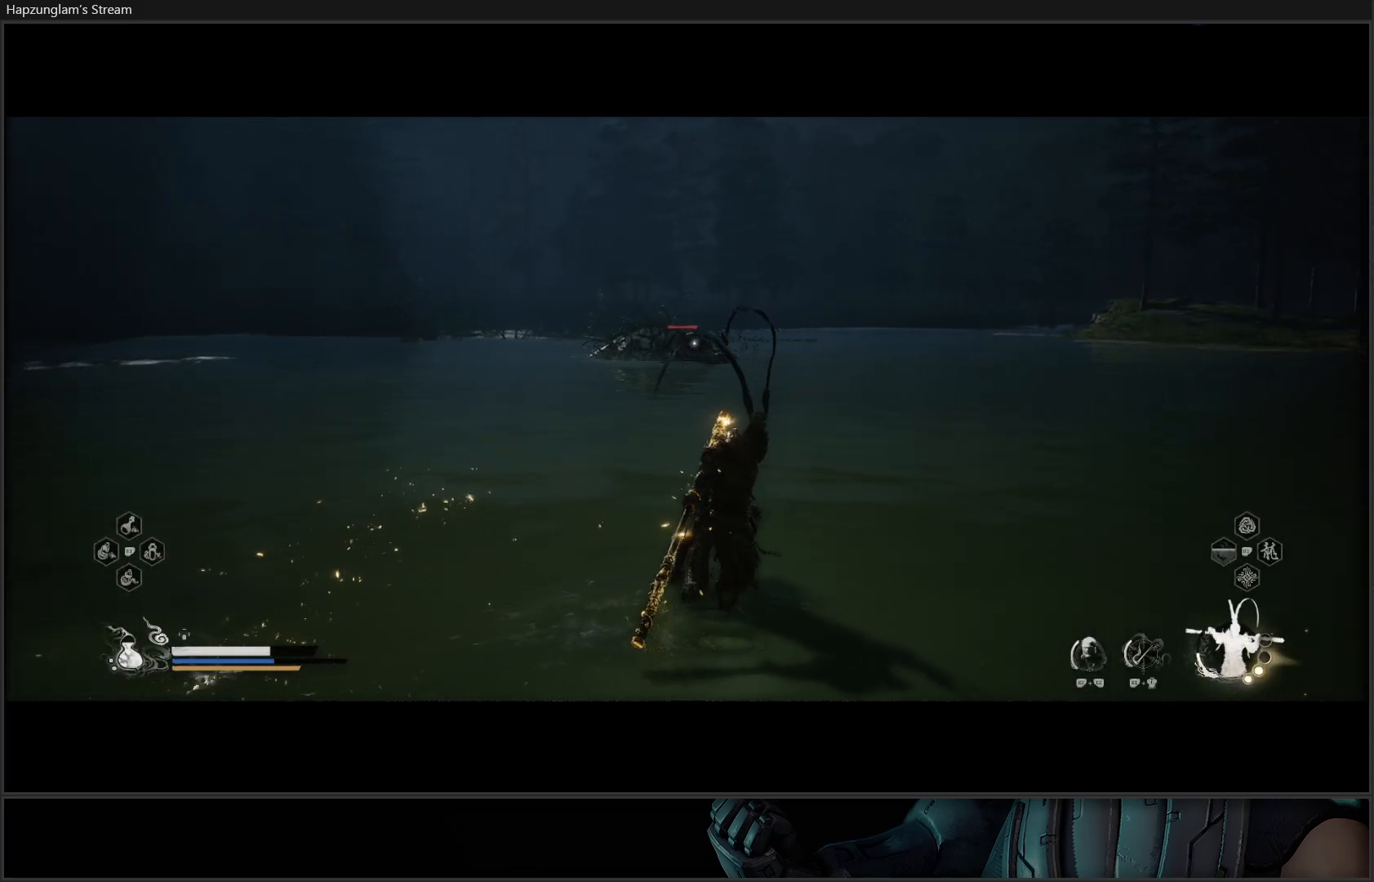
{"buttons": ["Y"], "left_stick": "center", "right_stick": "center", "events": [[66, "DPAD_RIGHT", "down"], [250, "DPAD_RIGHT", "up"]]}
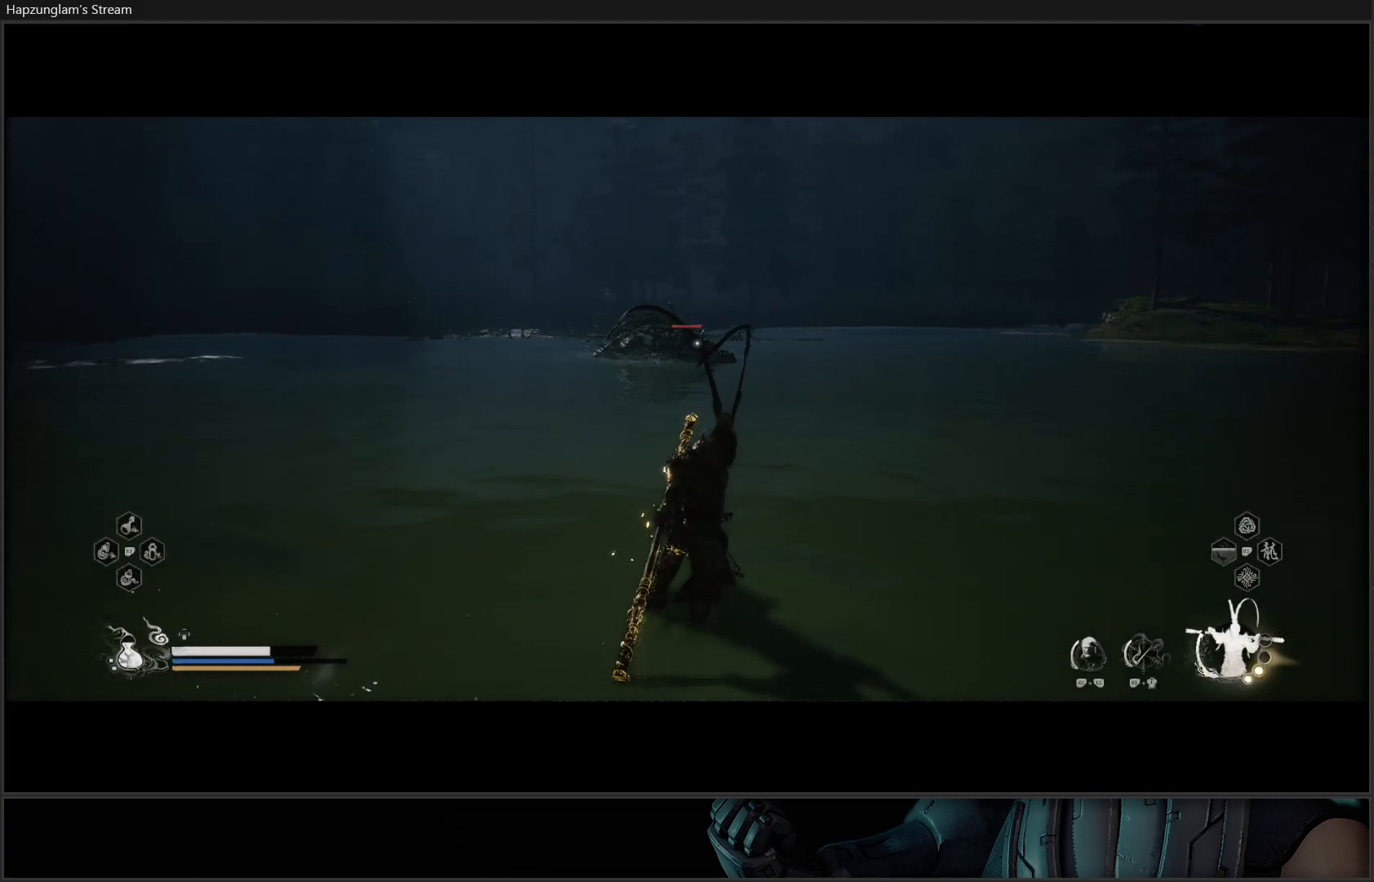
{"buttons": ["Y"], "left_stick": "up-right", "right_stick": "center", "events": [[234, "left_stick", "up-right"]]}
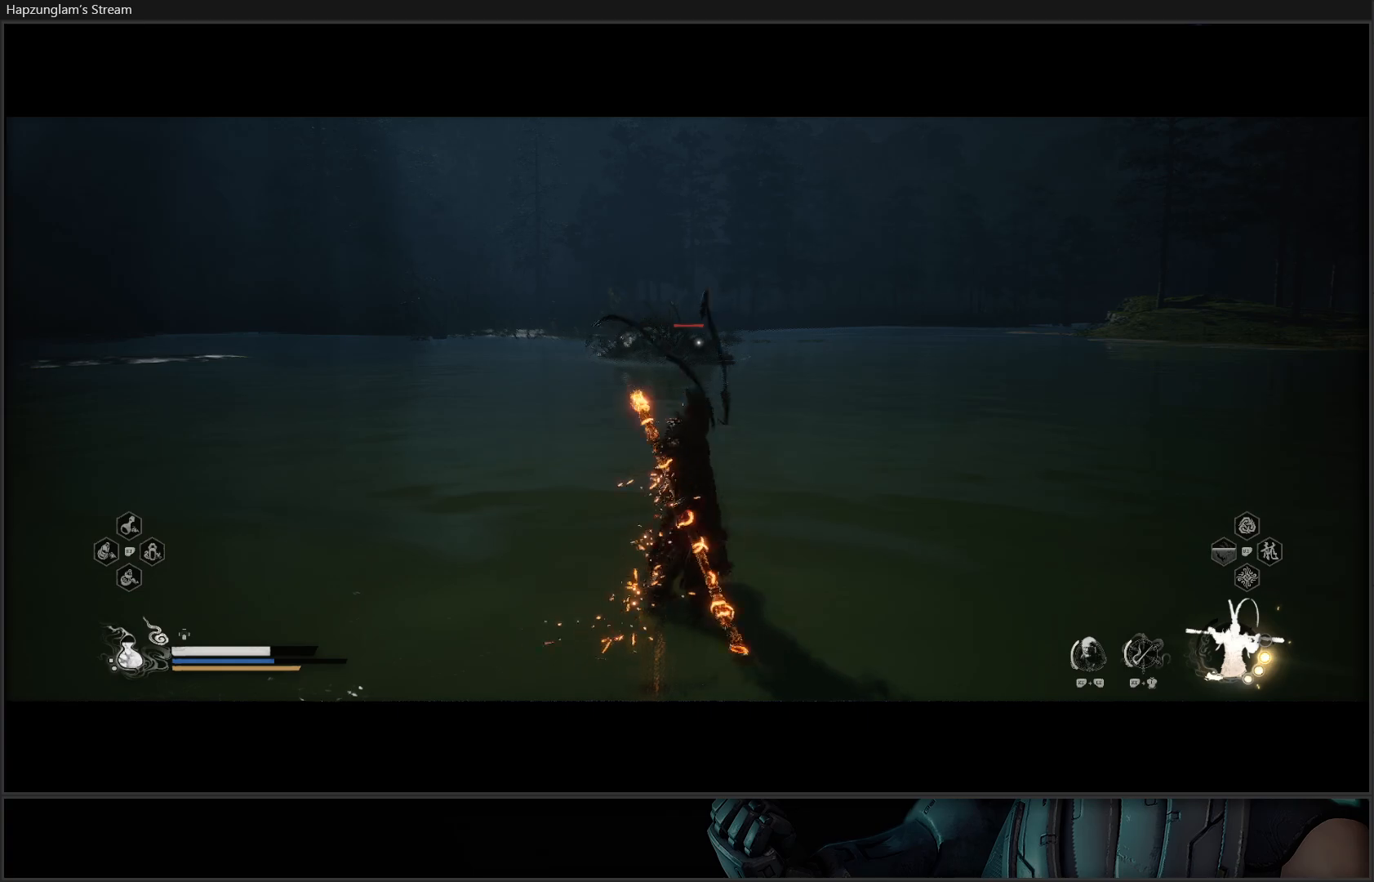
{"buttons": ["Y", "L3"], "left_stick": "up", "right_stick": "center", "events": [[300, "left_stick", "up"], [367, "L3", "down"]]}